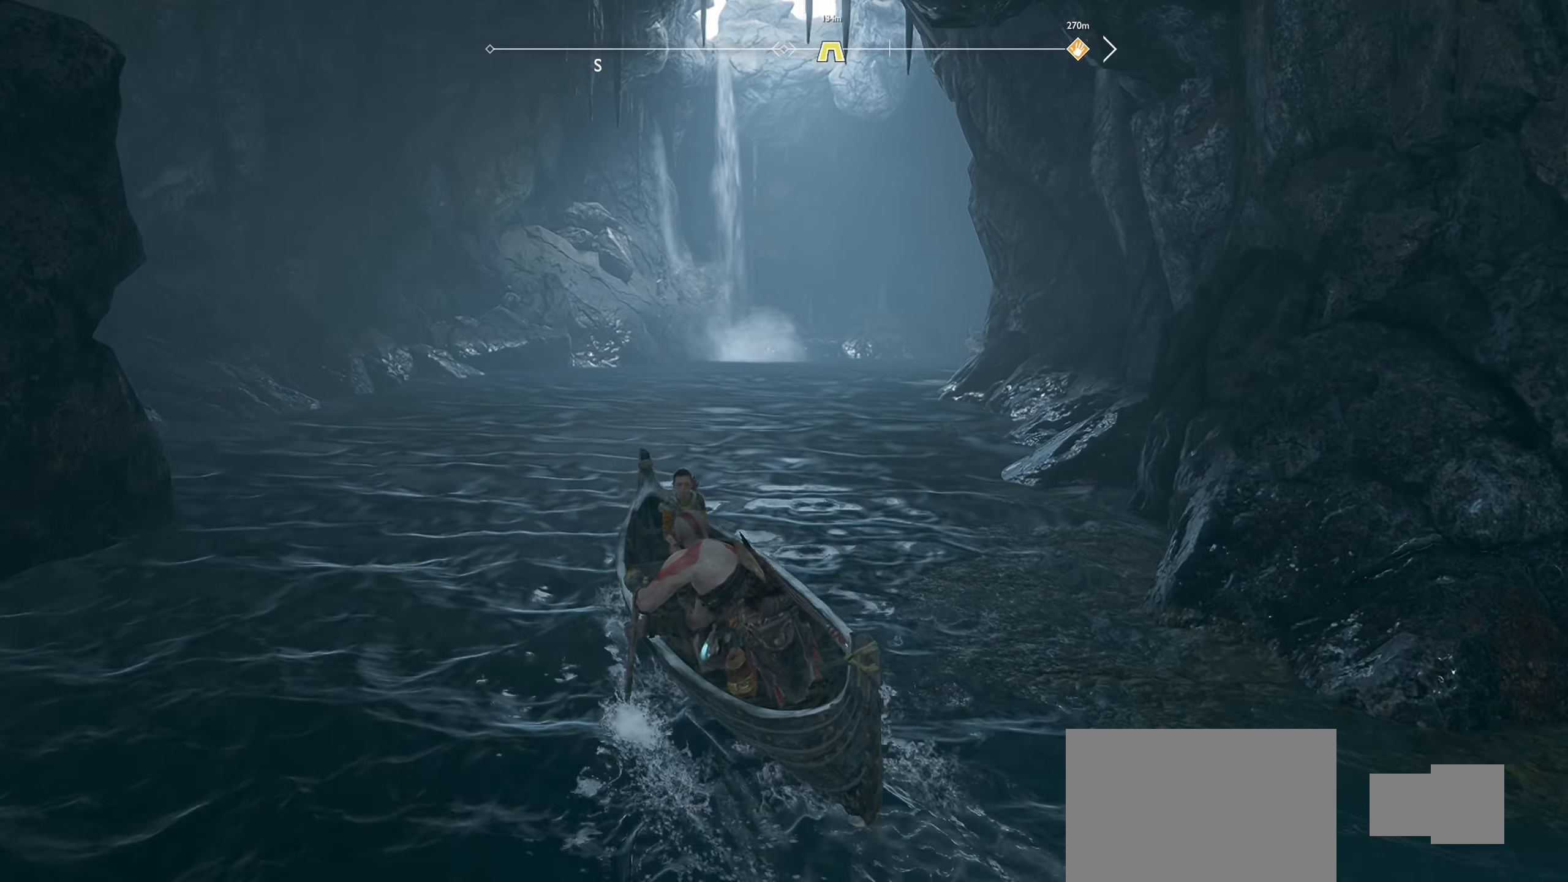
Gameplay with a controller (PlayStation layout); each line is a JSON object with the inputs held at the frame after it. "events" lists button and stick changes between this image and that frame as [ms after this image, input, new state], when the widget could be followed in between.
{"buttons": [], "left_stick": "up-right", "right_stick": "center", "events": []}
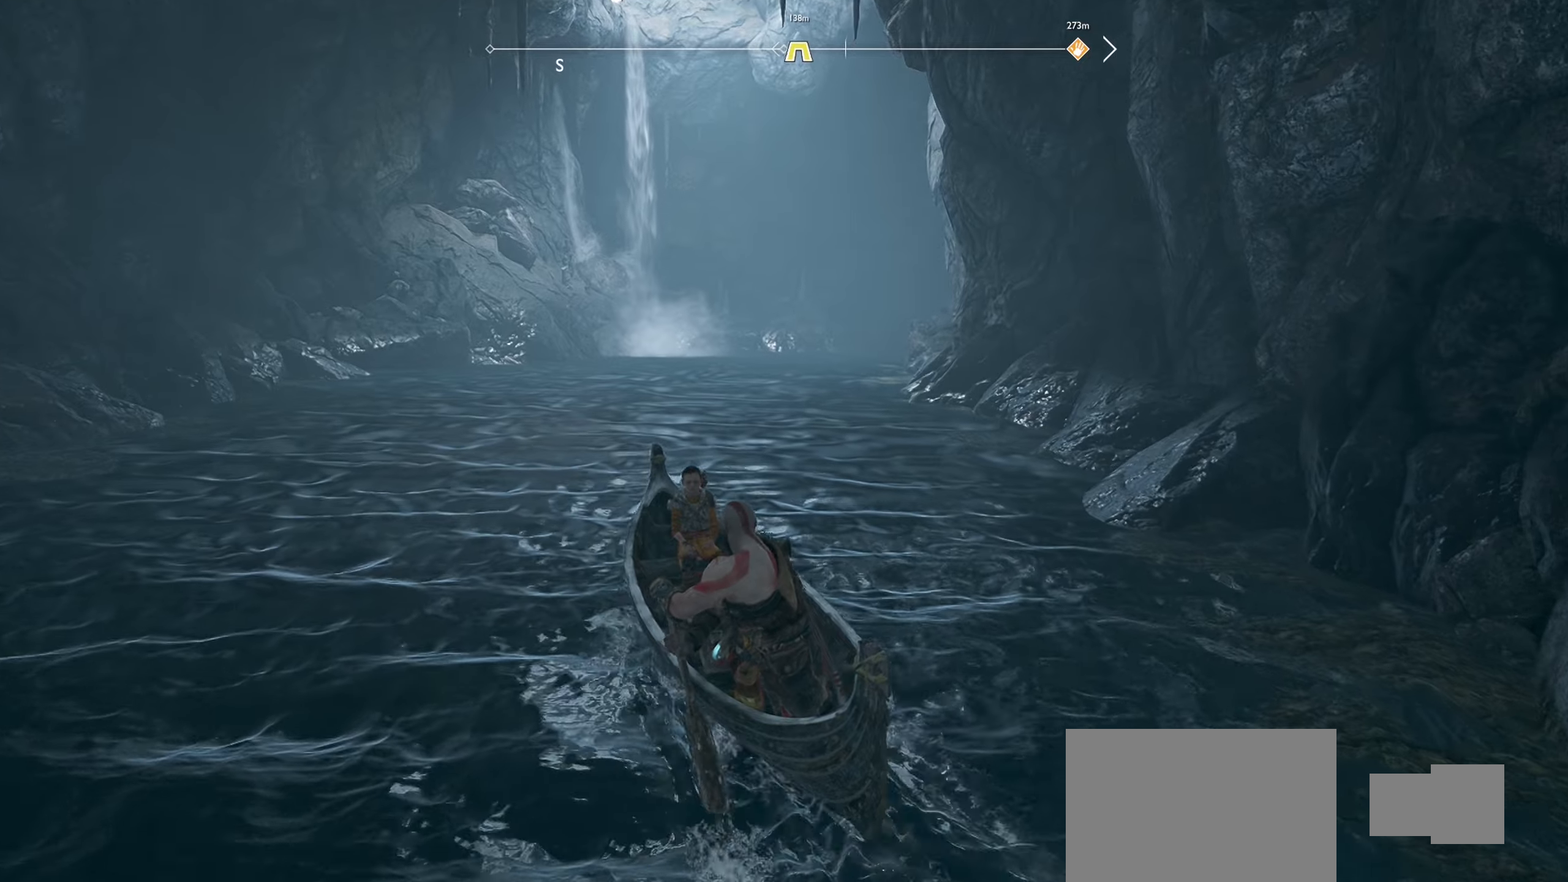
{"buttons": [], "left_stick": "up-right", "right_stick": "center", "events": []}
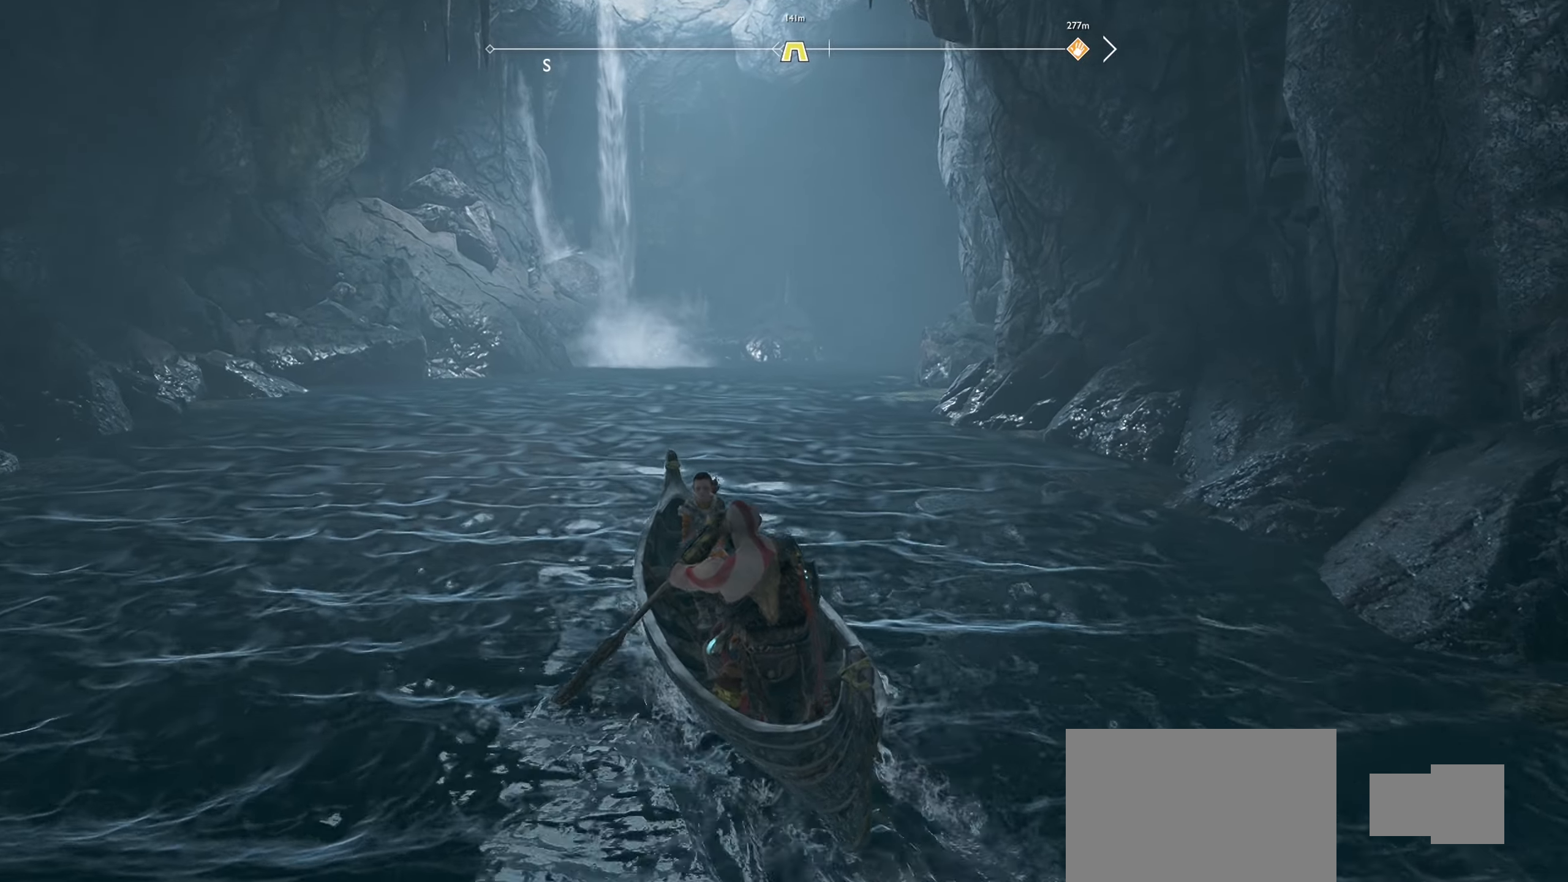
{"buttons": [], "left_stick": "up-right", "right_stick": "center", "events": []}
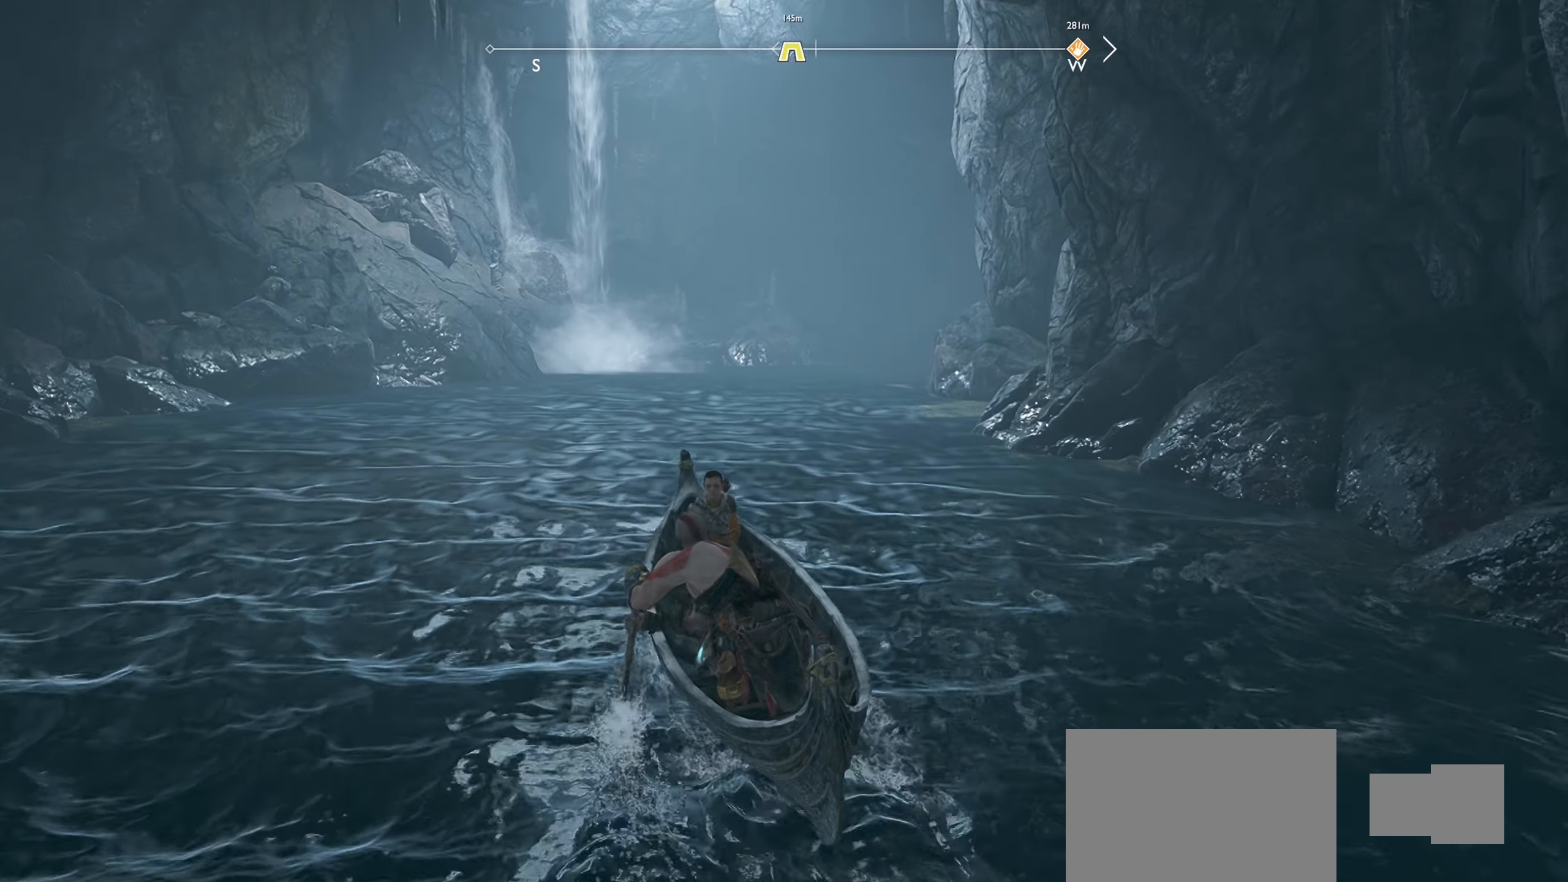
{"buttons": [], "left_stick": "up", "right_stick": "center", "events": [[234, "left_stick", "up"]]}
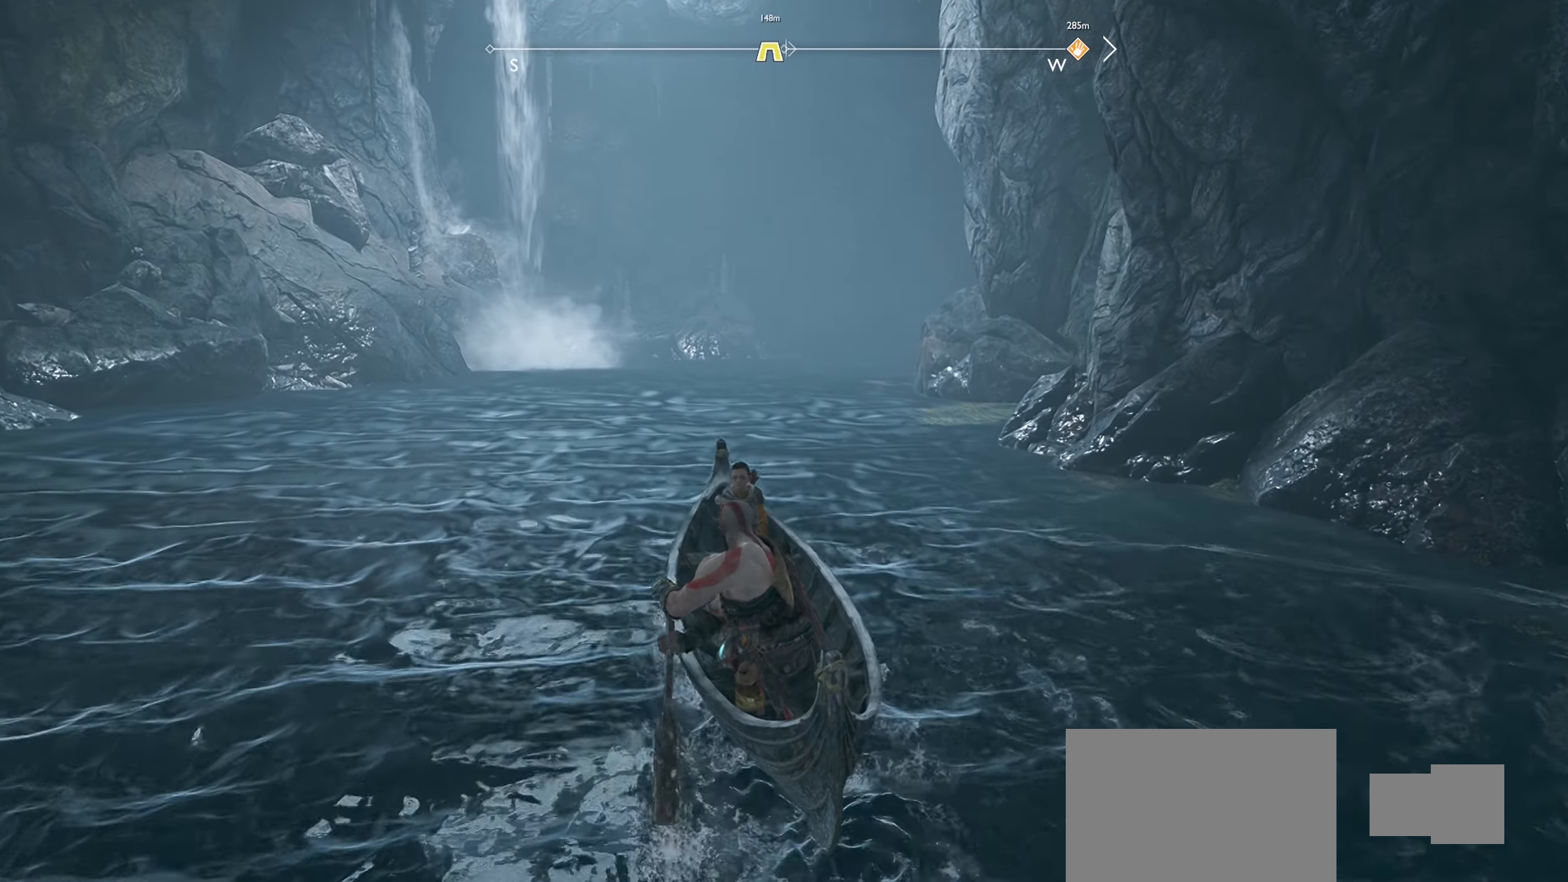
{"buttons": [], "left_stick": "up", "right_stick": "center", "events": []}
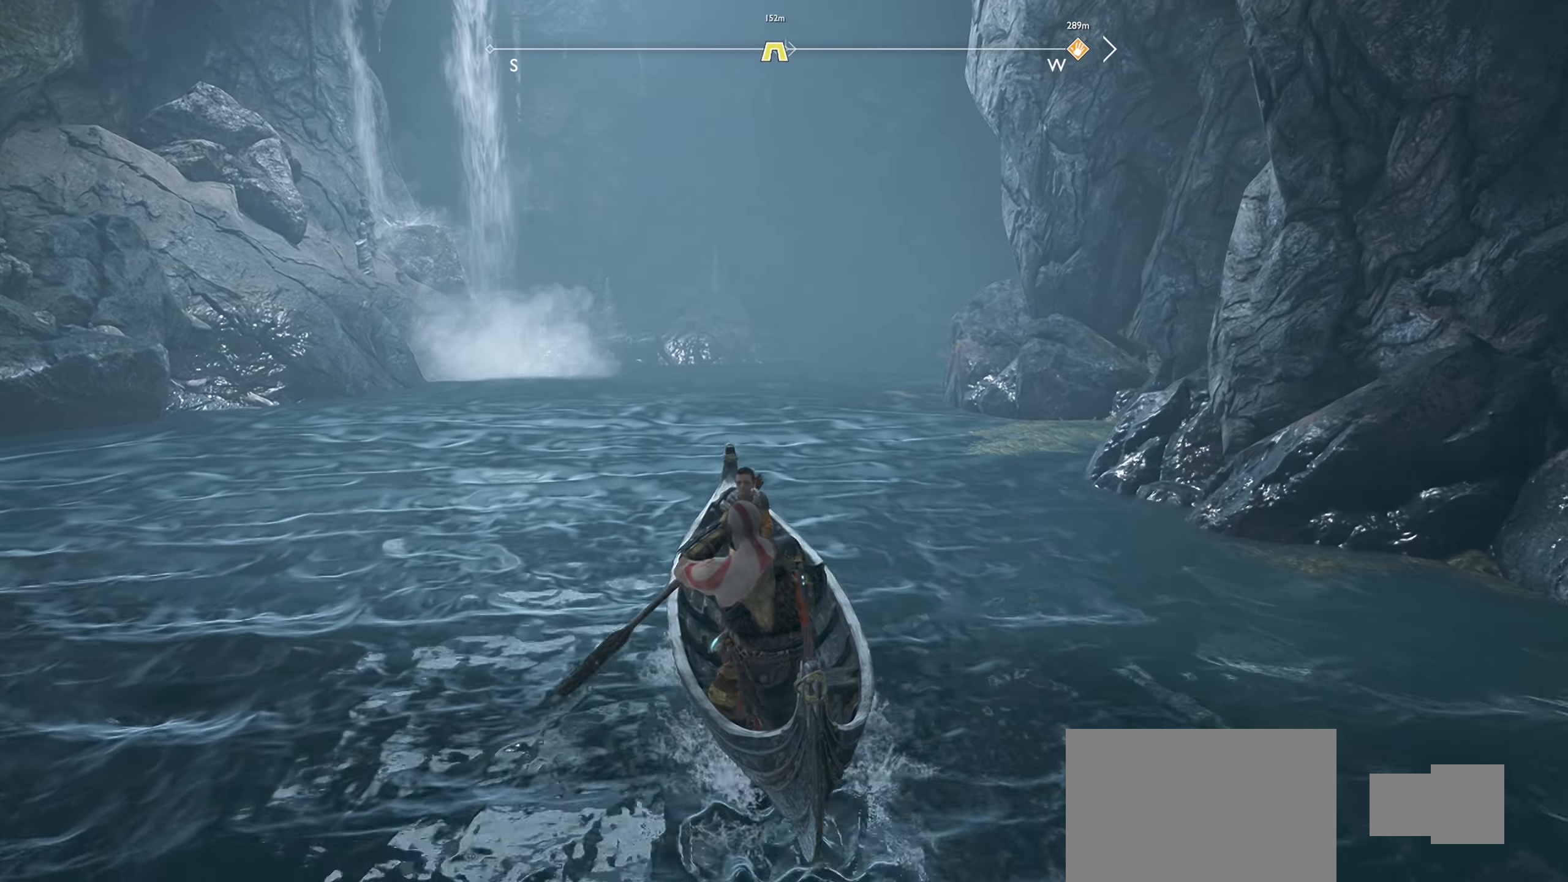
{"buttons": [], "left_stick": "up", "right_stick": "center", "events": []}
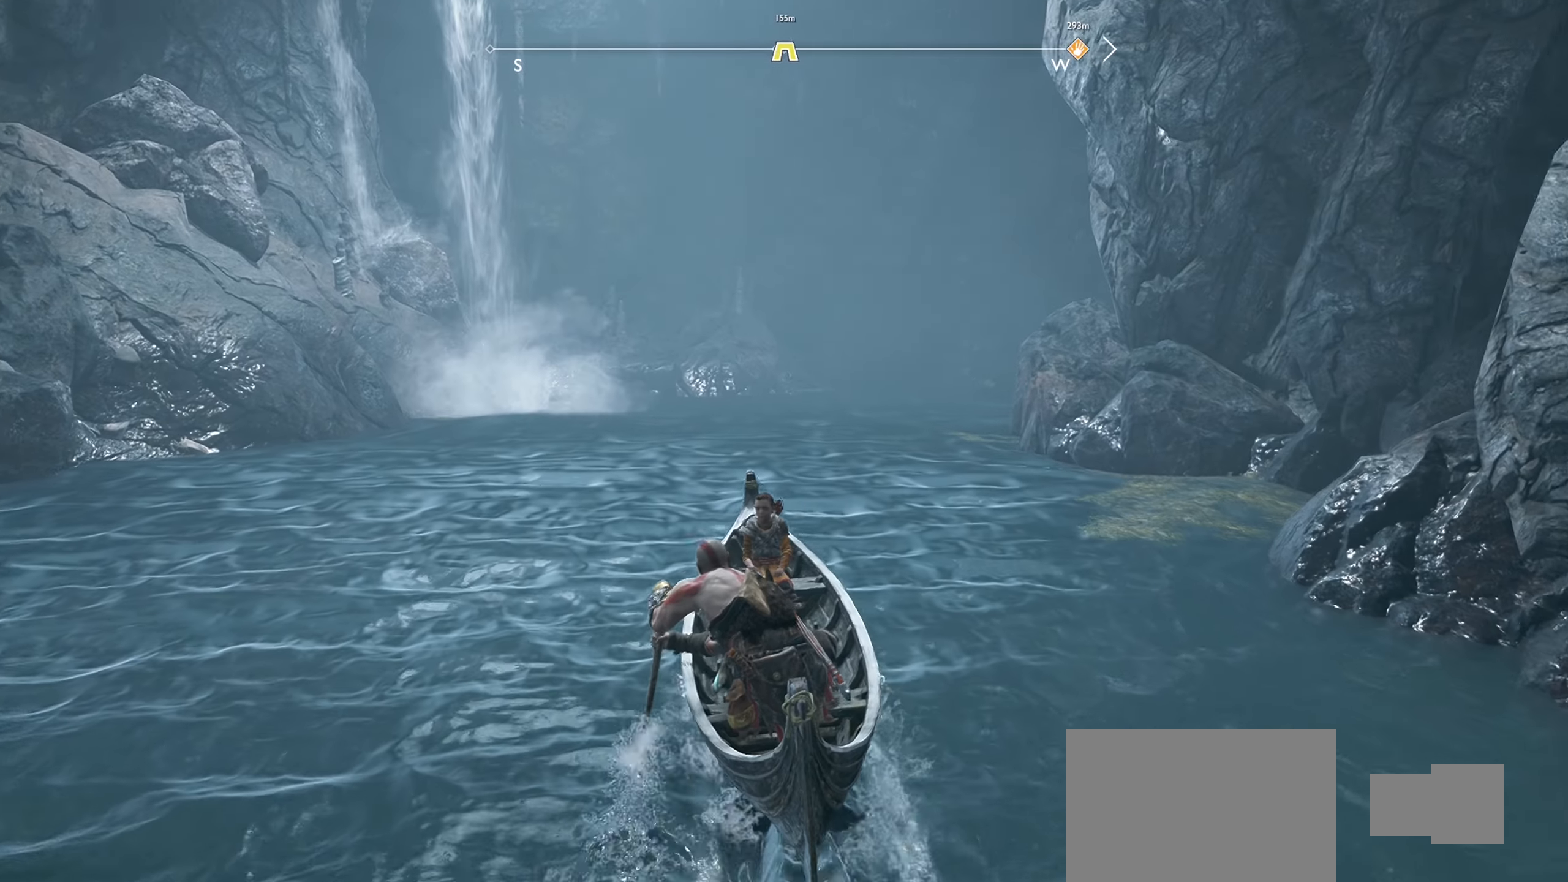
{"buttons": [], "left_stick": "up", "right_stick": "center", "events": []}
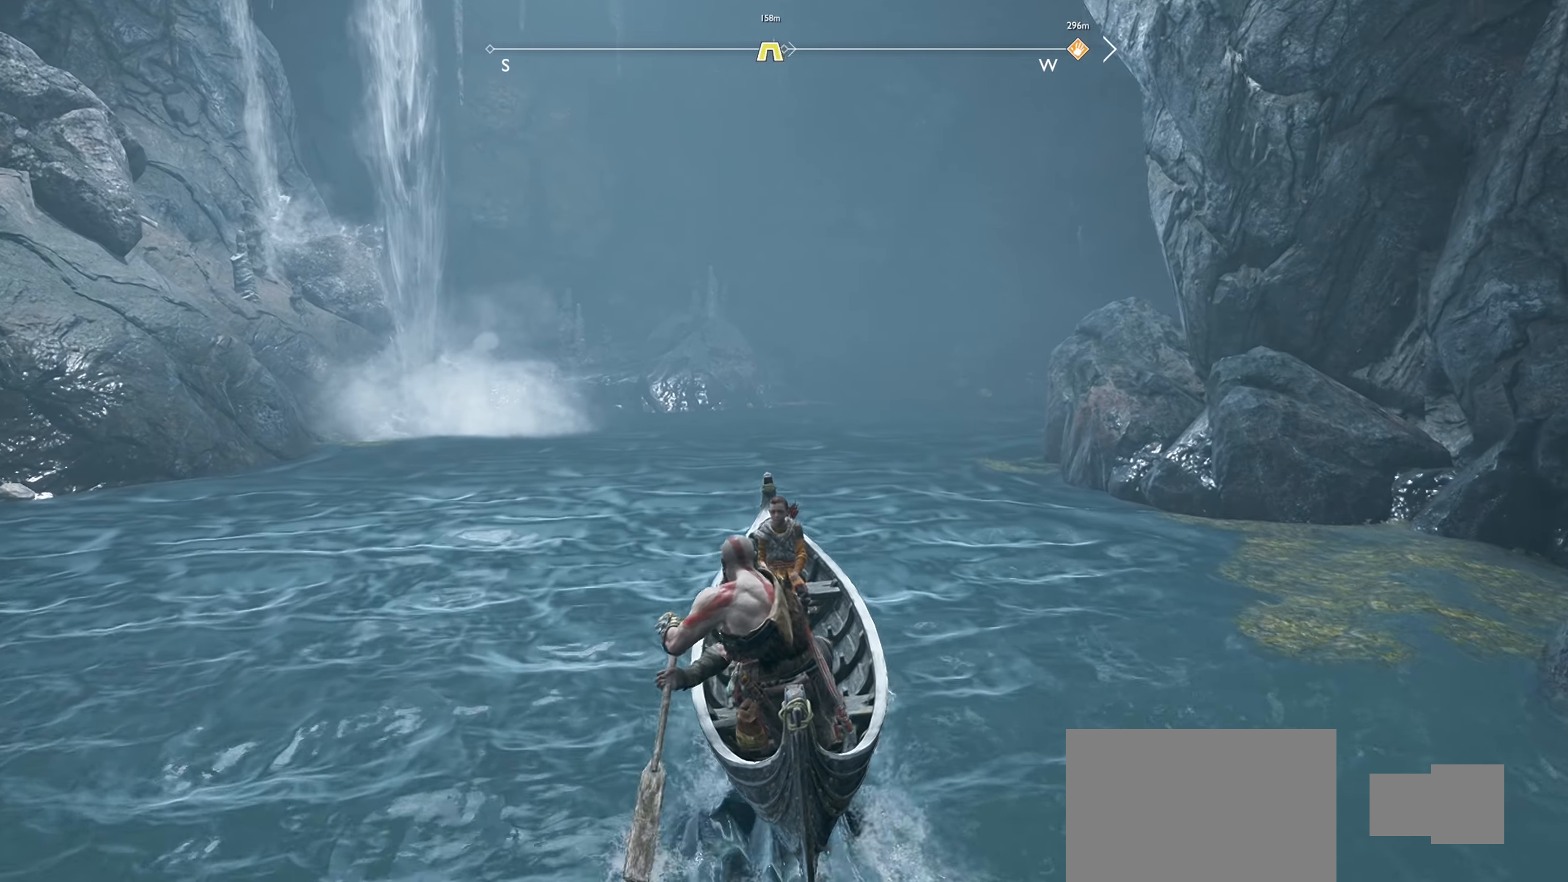
{"buttons": [], "left_stick": "up", "right_stick": "center", "events": []}
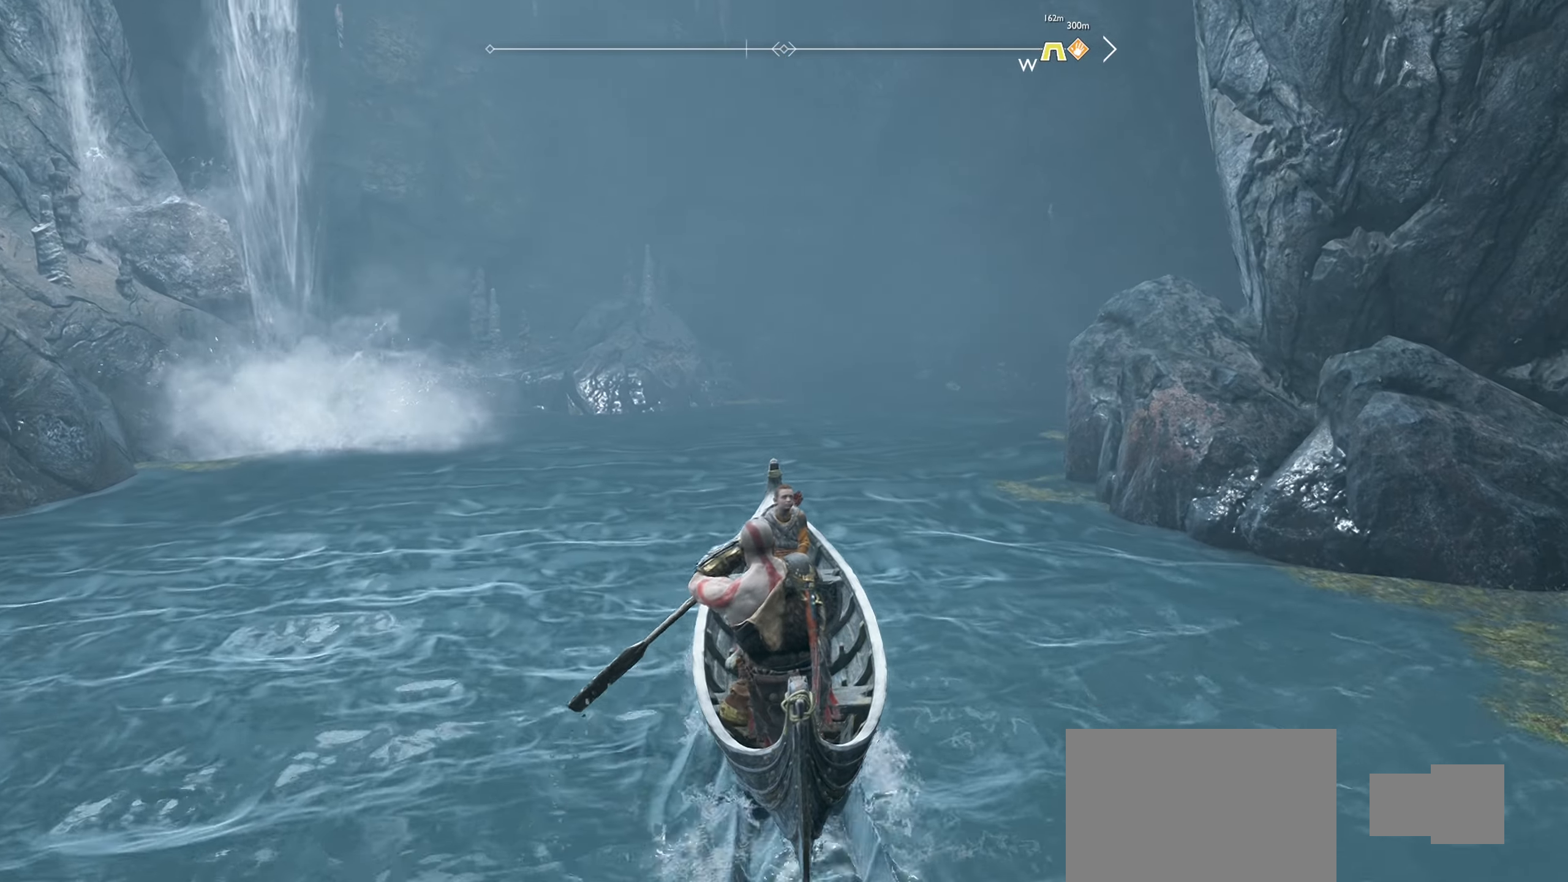
{"buttons": [], "left_stick": "up", "right_stick": "center", "events": [[166, "right_stick", "right"], [417, "right_stick", "center"]]}
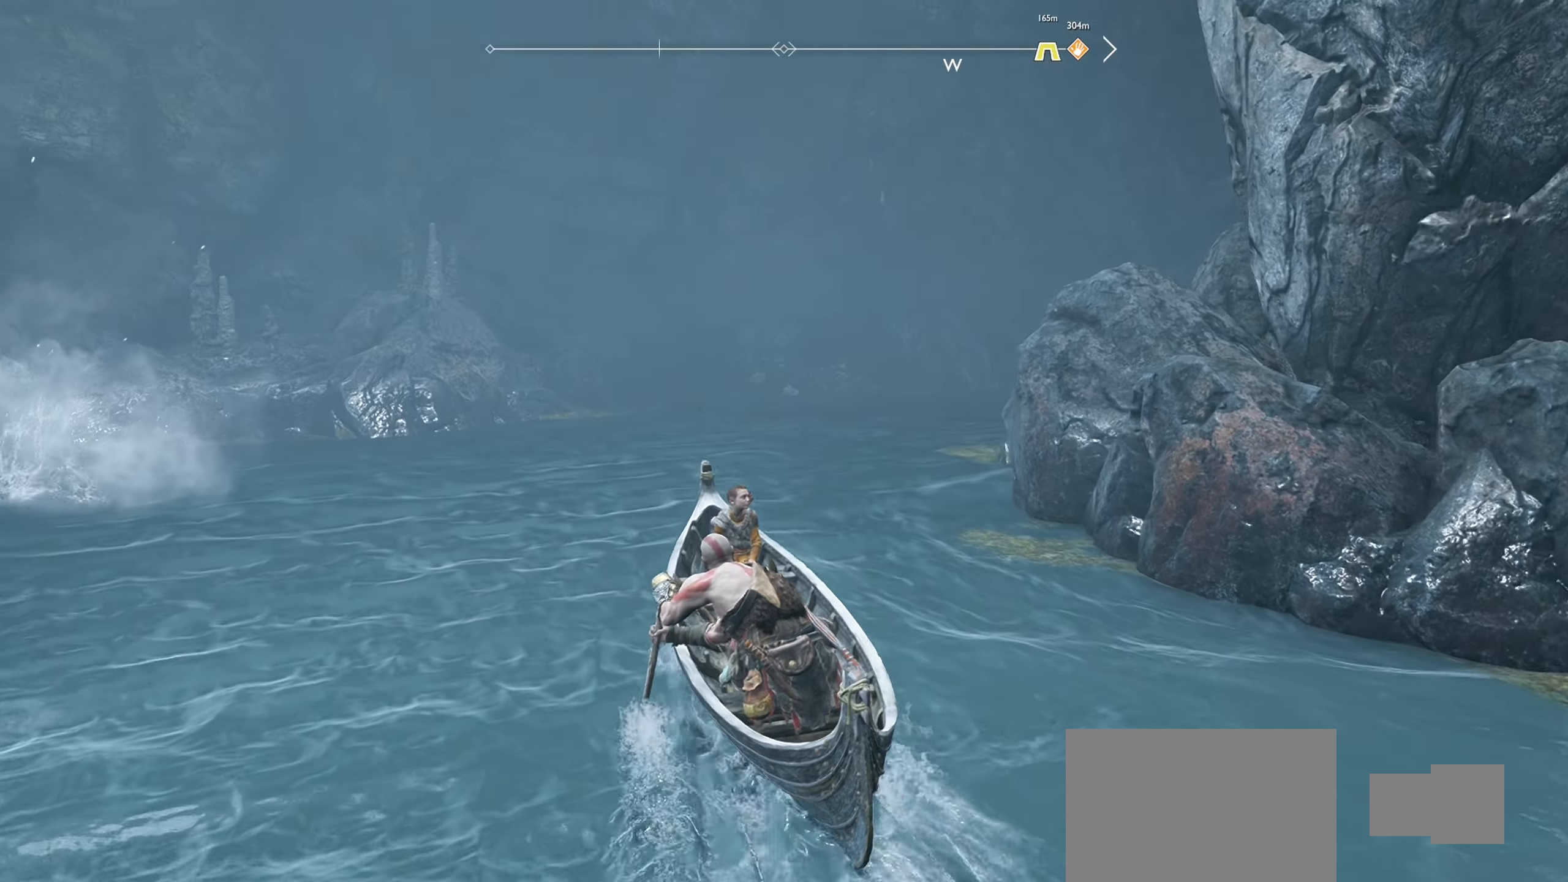
{"buttons": [], "left_stick": "up-right", "right_stick": "center", "events": [[184, "right_stick", "right"], [217, "left_stick", "up-right"], [451, "right_stick", "center"]]}
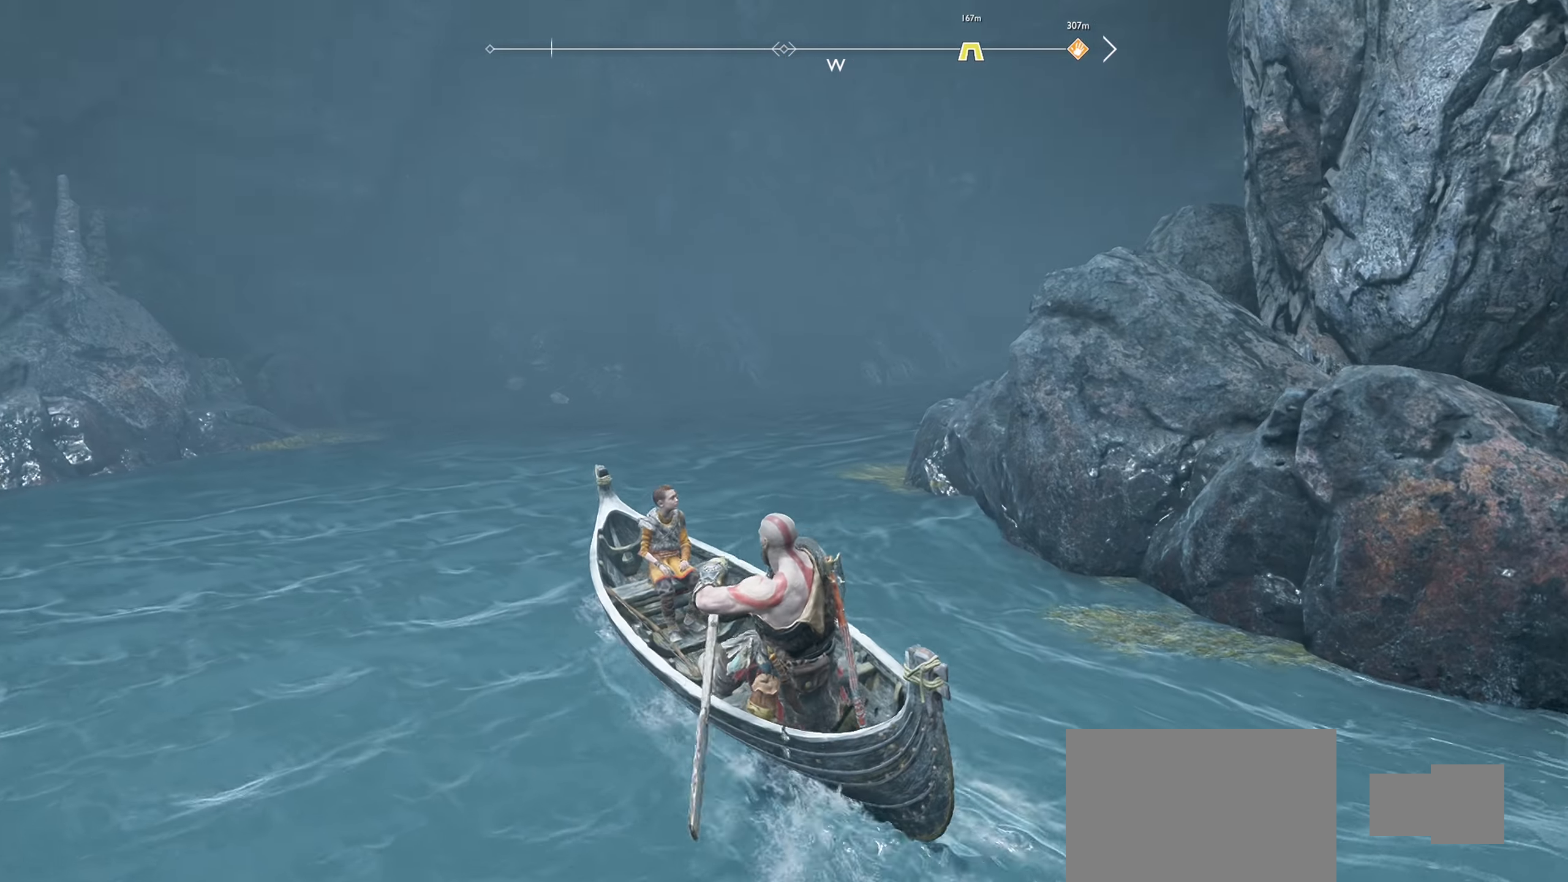
{"buttons": [], "left_stick": "up-right", "right_stick": "center", "events": []}
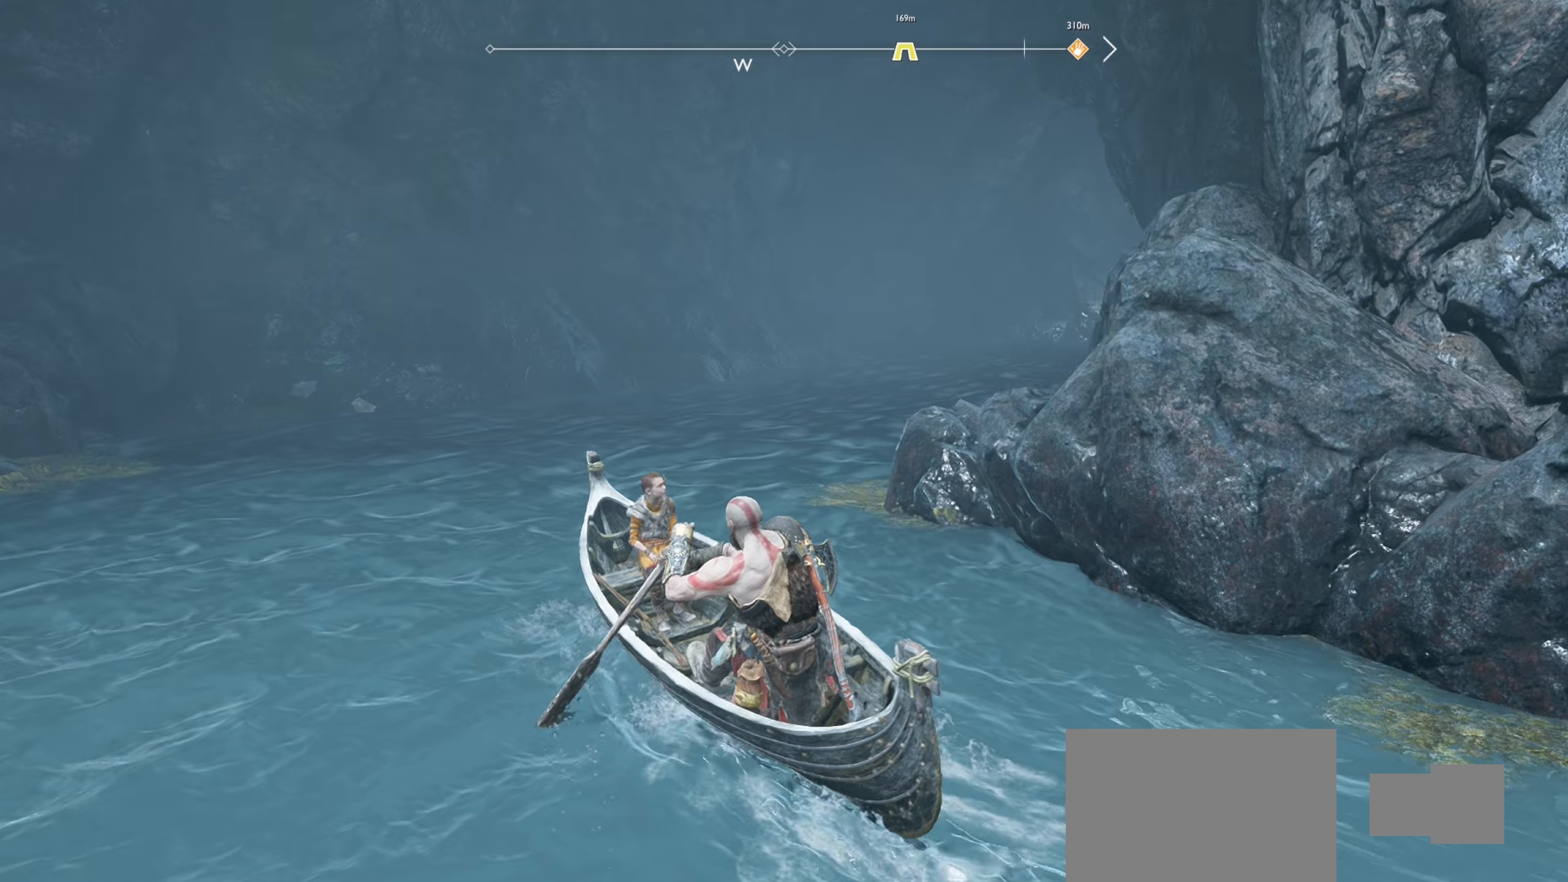
{"buttons": [], "left_stick": "up-right", "right_stick": "center", "events": []}
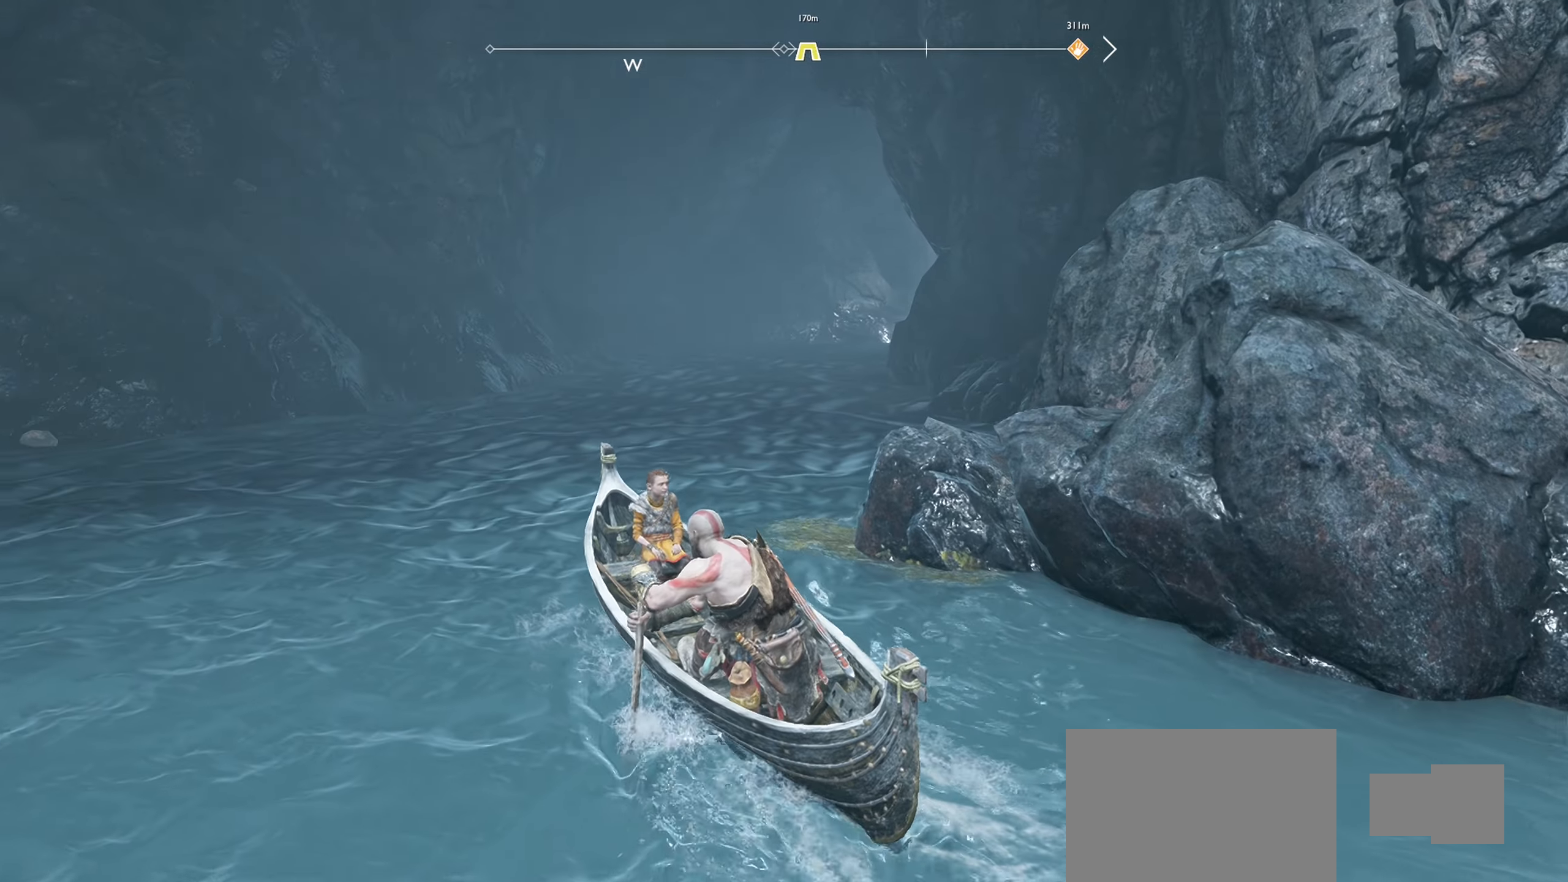
{"buttons": [], "left_stick": "up-right", "right_stick": "center", "events": [[100, "right_stick", "down-left"], [300, "right_stick", "center"]]}
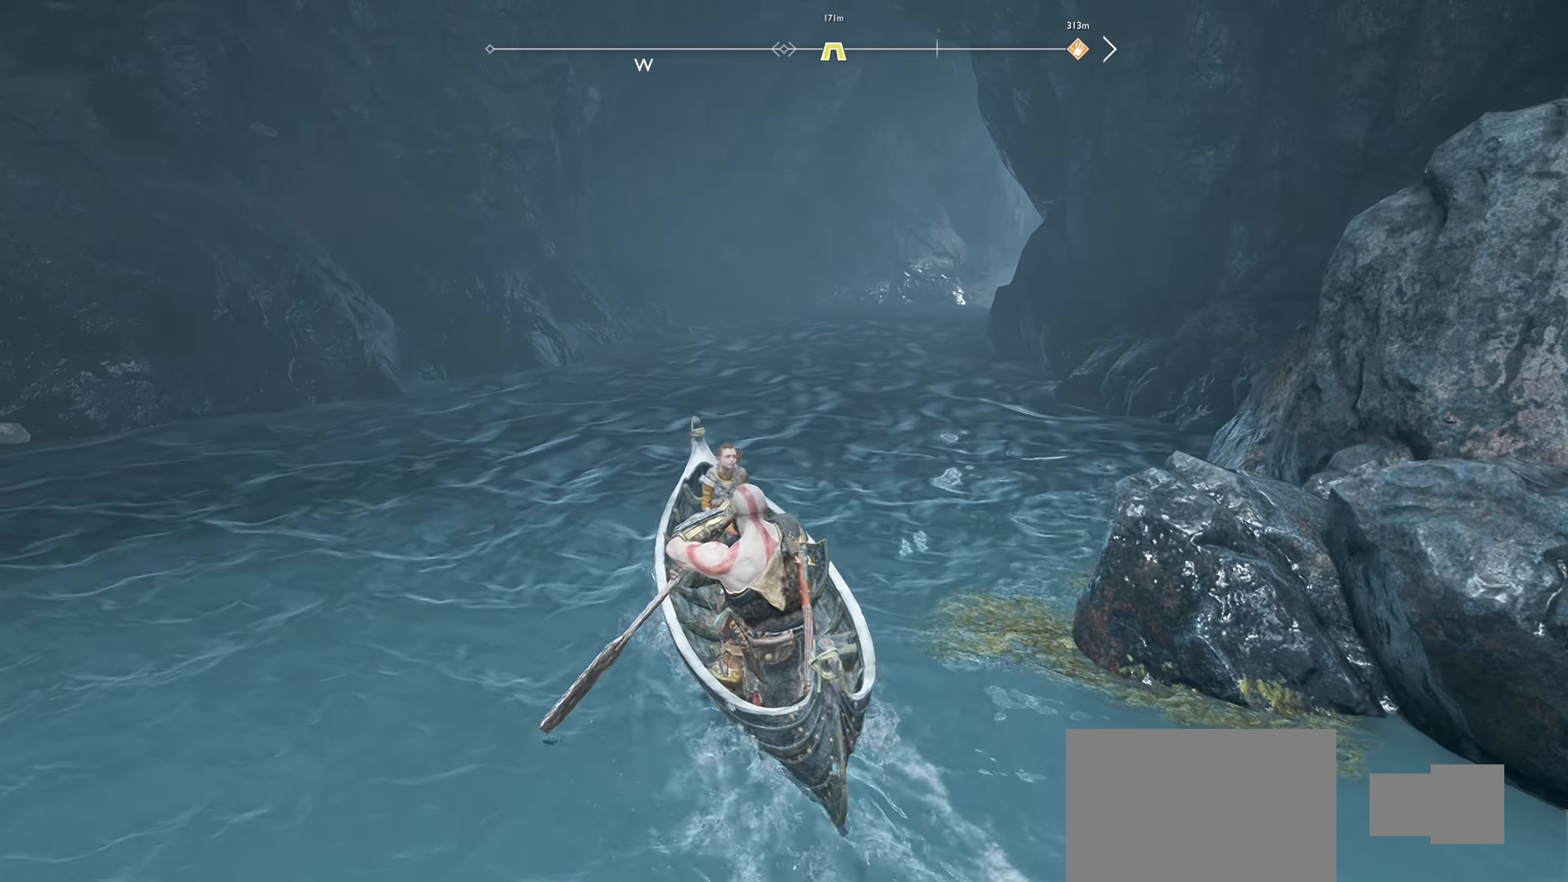
{"buttons": [], "left_stick": "up-right", "right_stick": "center", "events": [[233, "right_stick", "up-left"], [367, "right_stick", "center"]]}
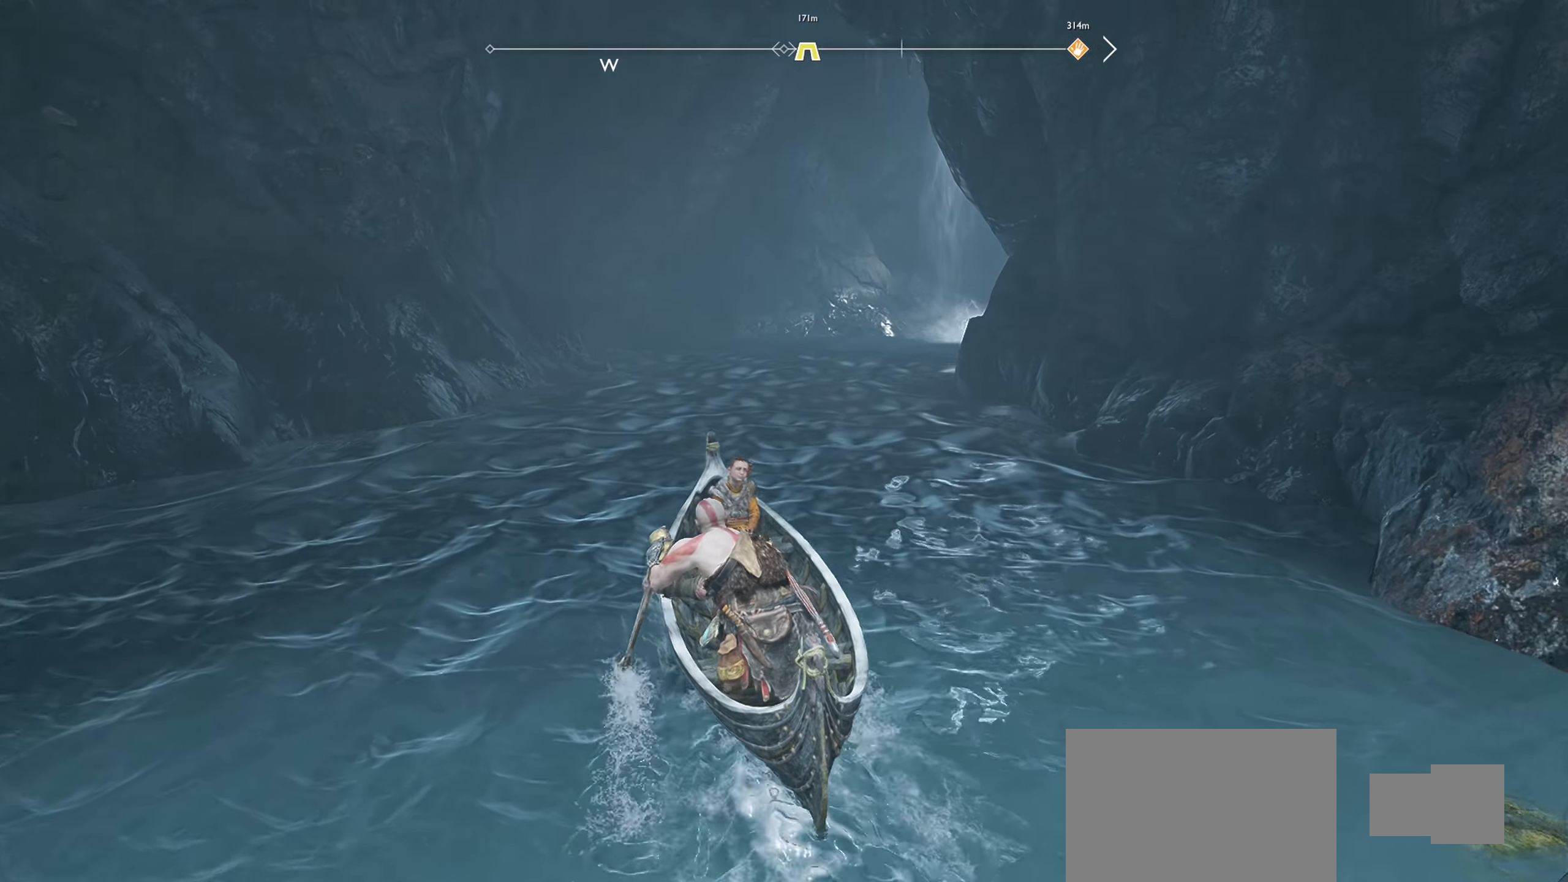
{"buttons": [], "left_stick": "up-right", "right_stick": "center", "events": []}
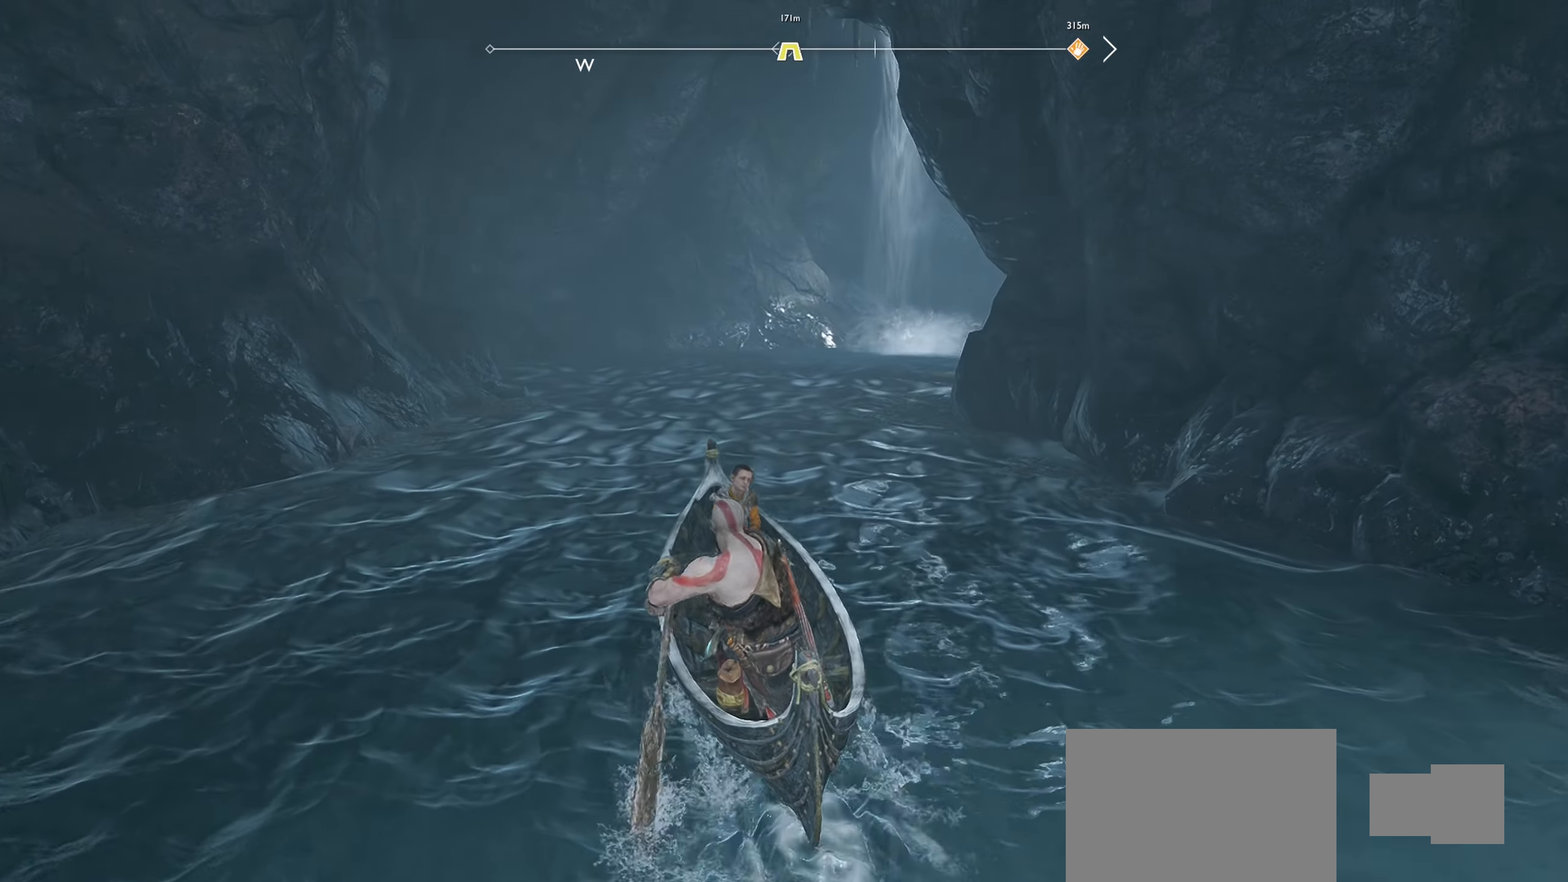
{"buttons": [], "left_stick": "up-right", "right_stick": "center", "events": []}
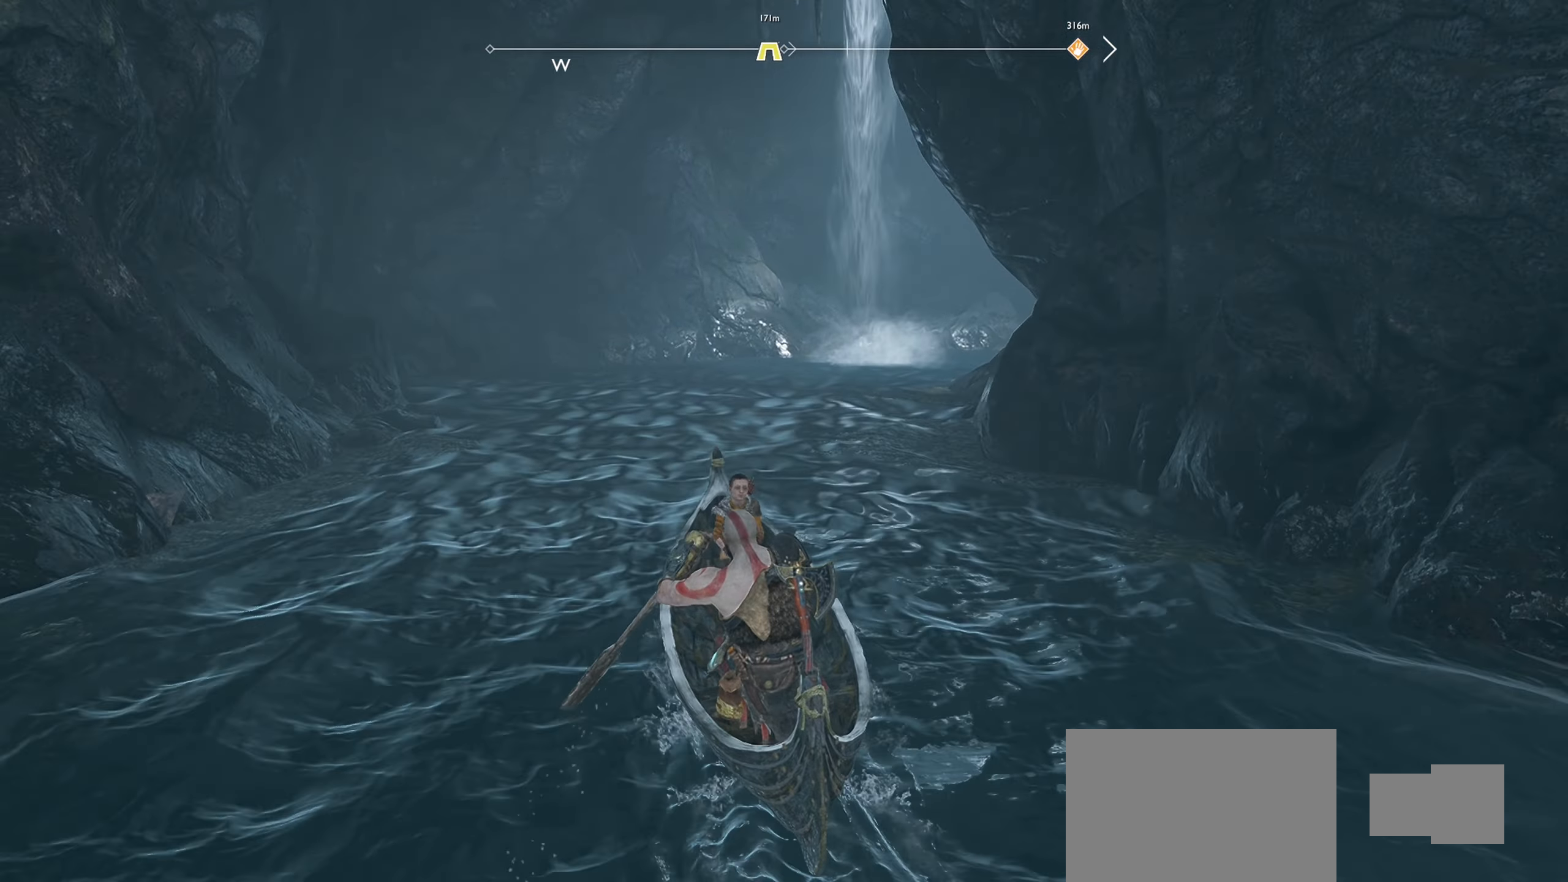
{"buttons": [], "left_stick": "up-right", "right_stick": "center", "events": []}
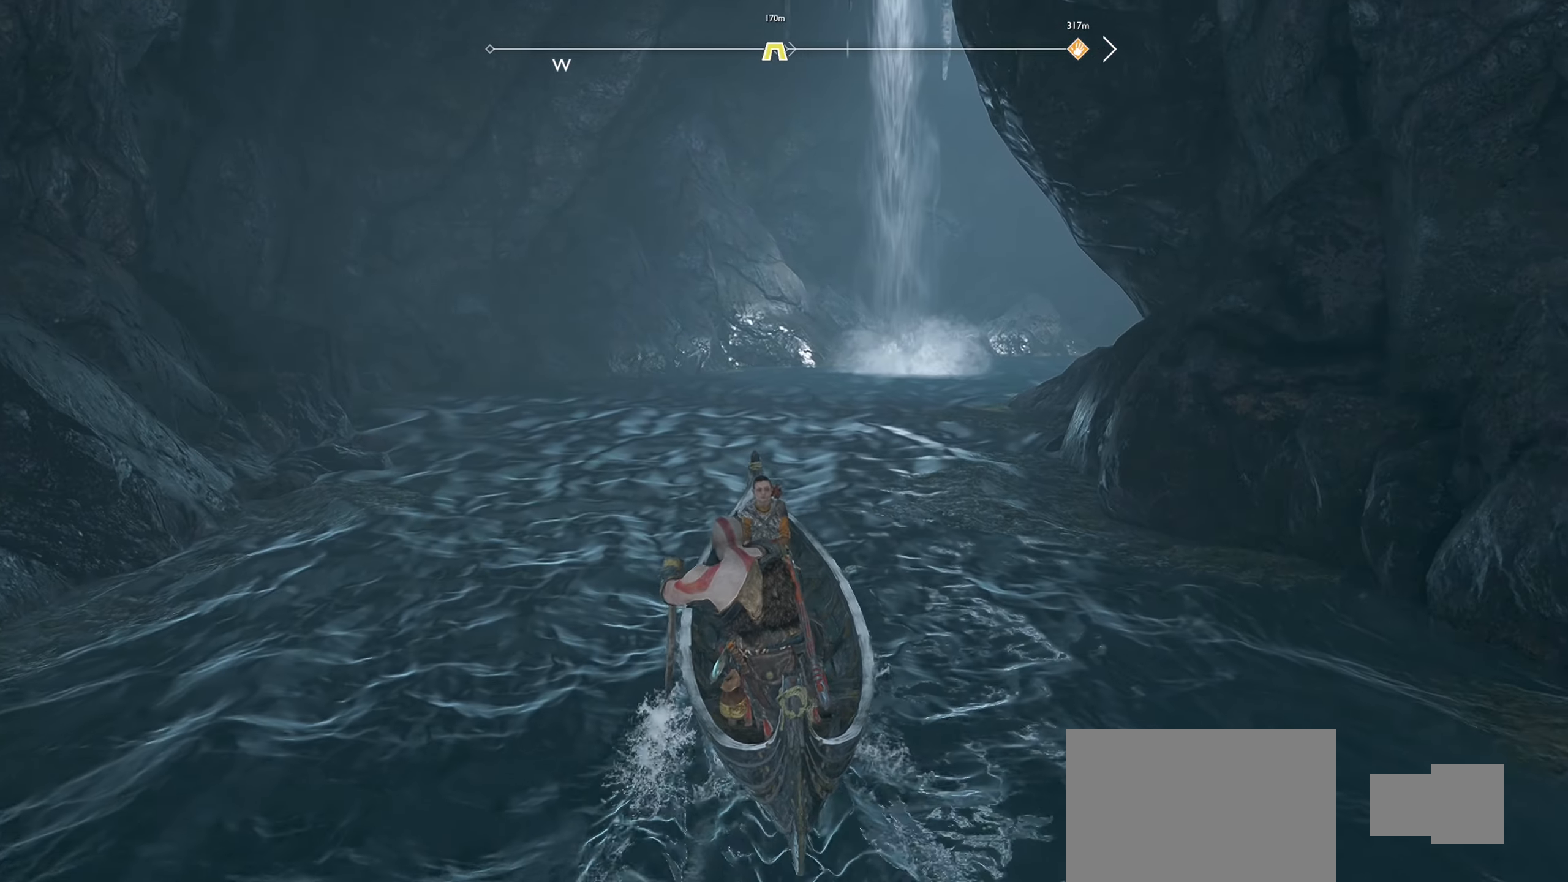
{"buttons": [], "left_stick": "up-right", "right_stick": "center", "events": []}
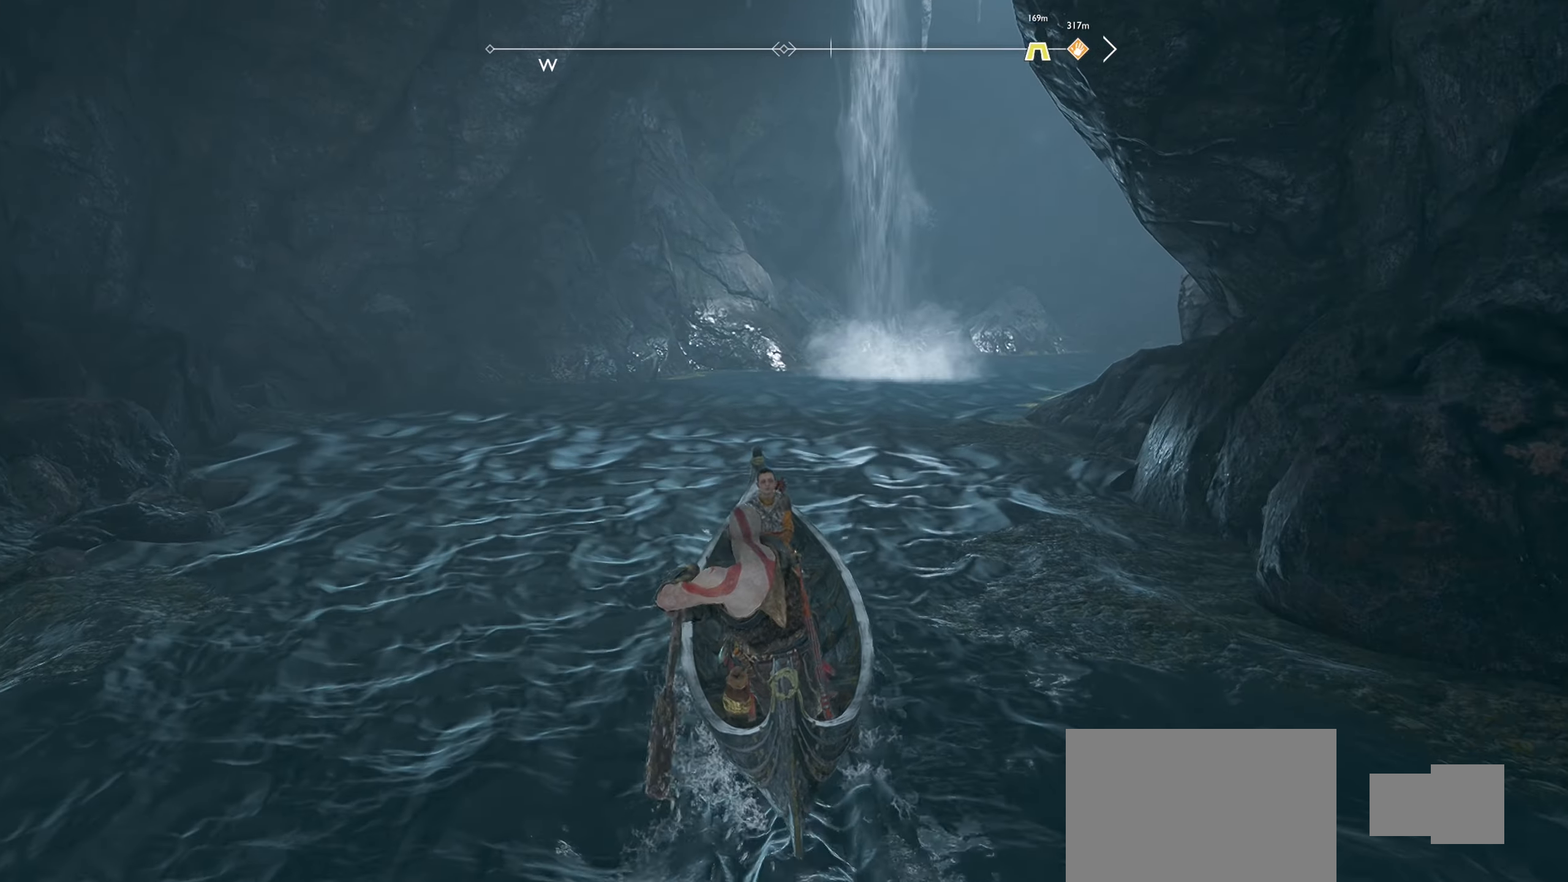
{"buttons": [], "left_stick": "up-right", "right_stick": "center", "events": []}
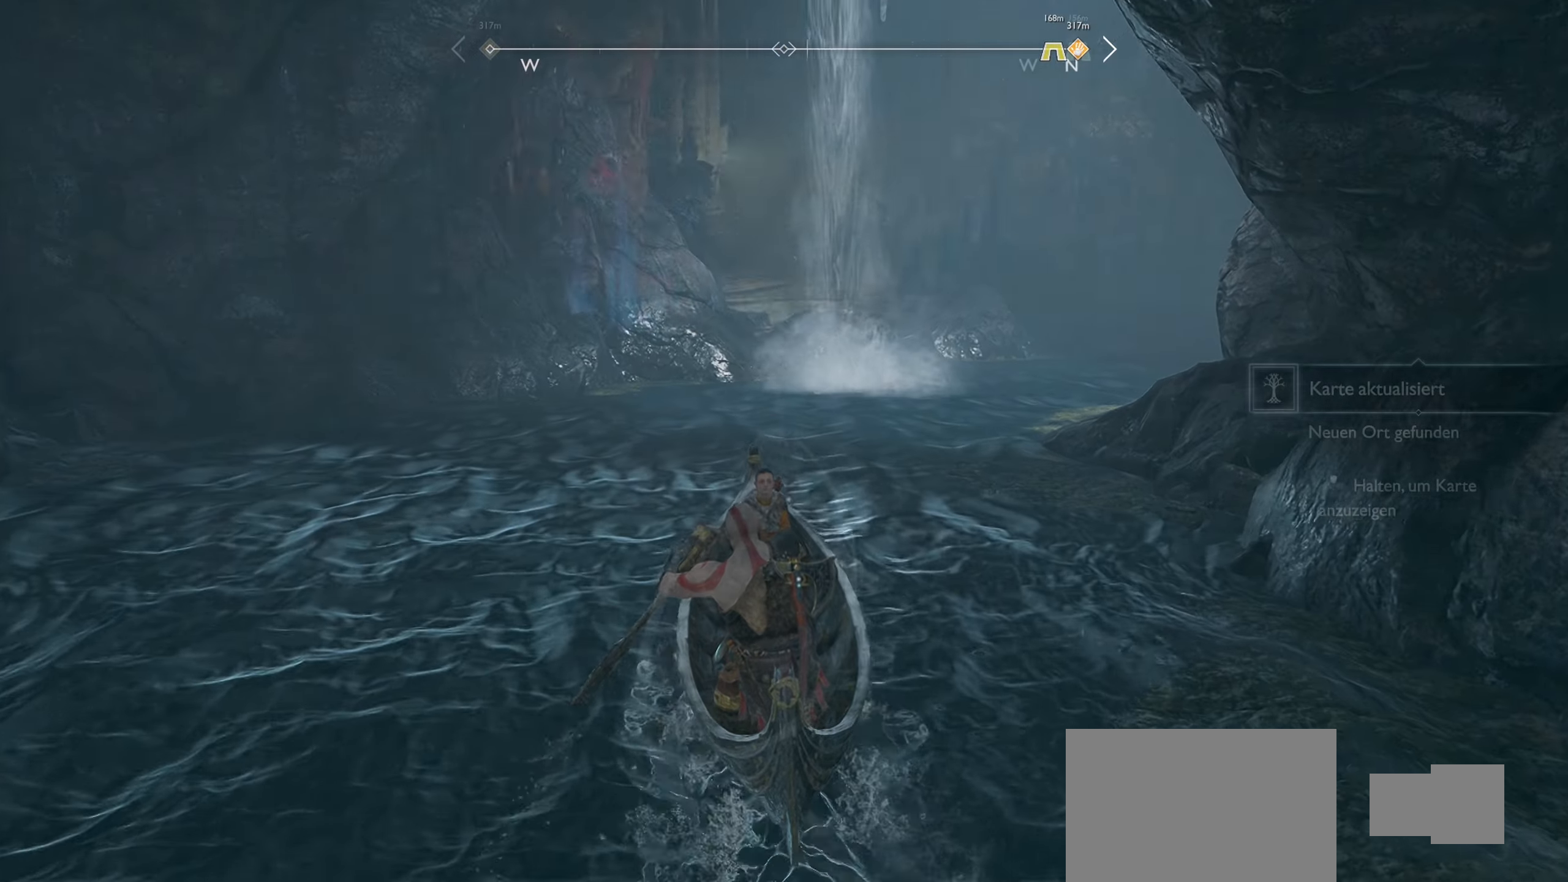
{"buttons": [], "left_stick": "up-right", "right_stick": "center", "events": [[217, "right_stick", "up-right"], [417, "right_stick", "center"]]}
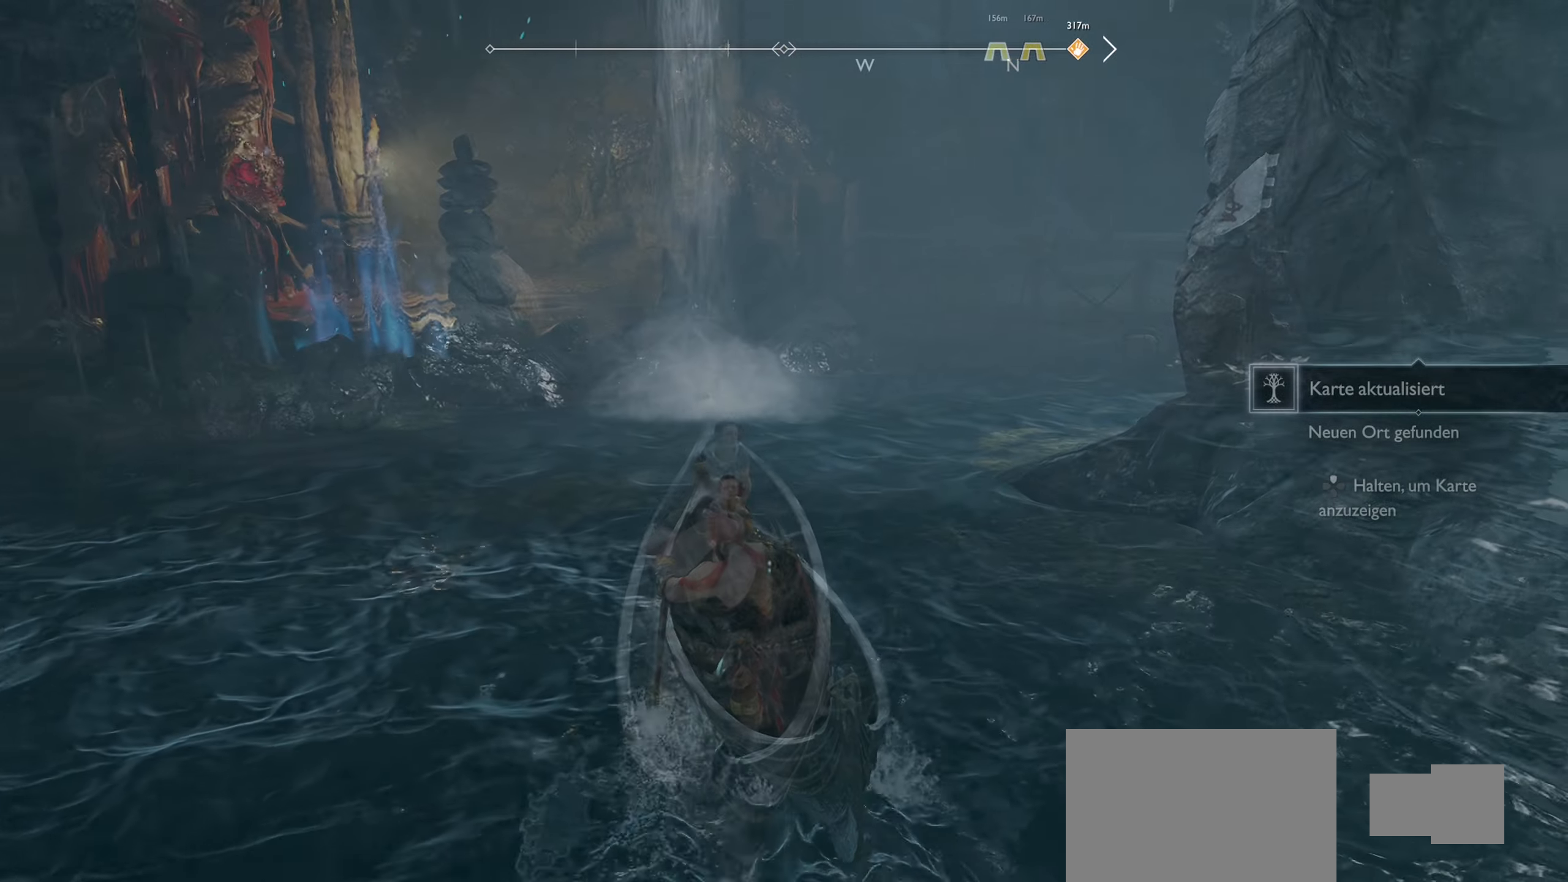
{"buttons": [], "left_stick": "up-right", "right_stick": "left", "events": [[150, "right_stick", "left"]]}
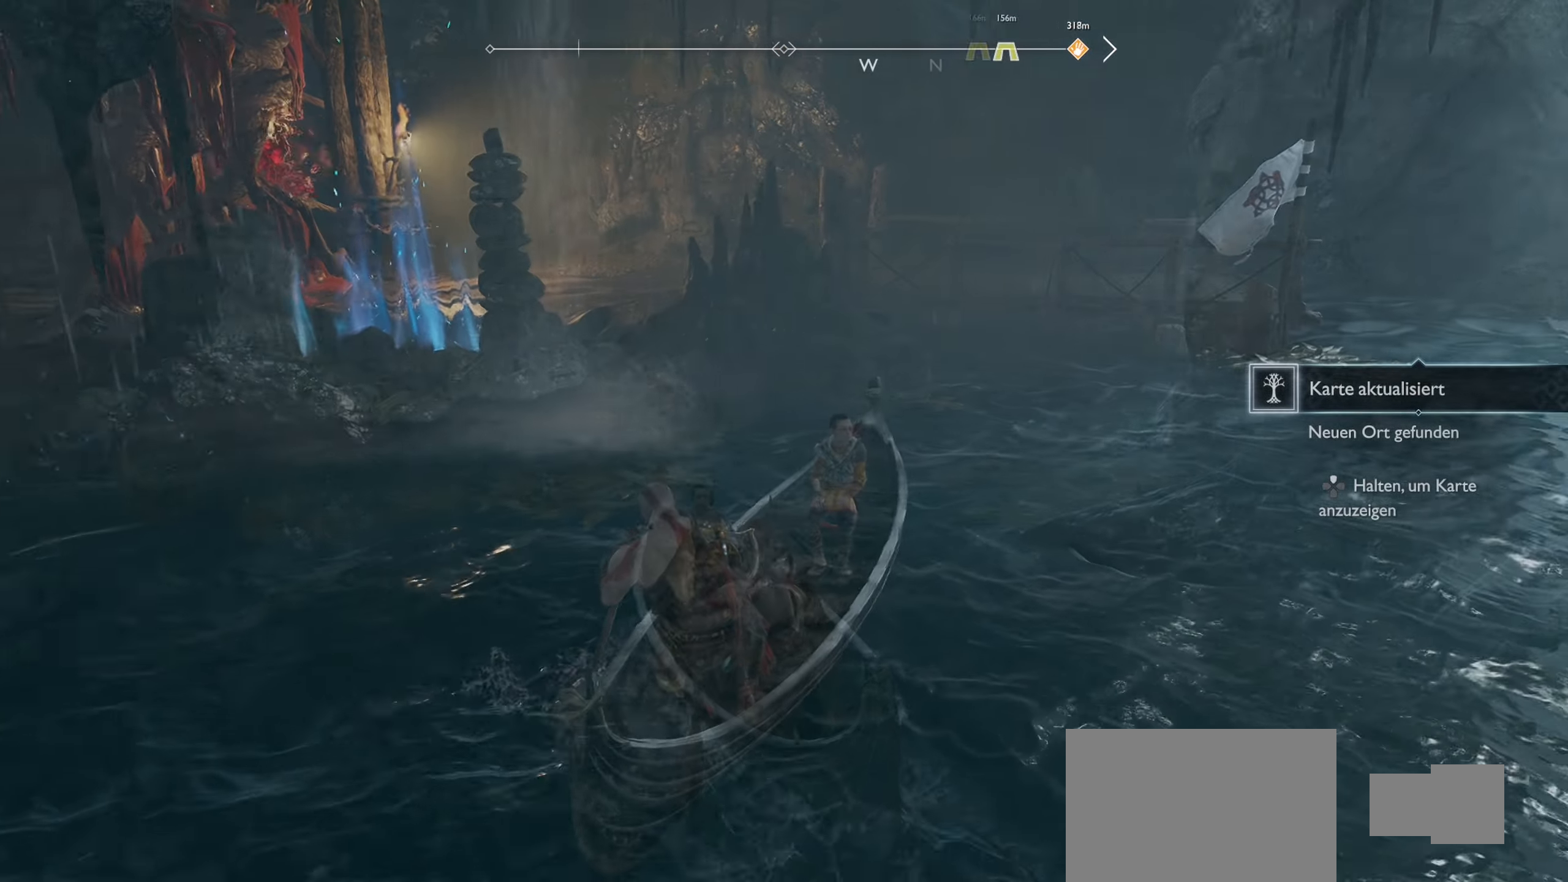
{"buttons": [], "left_stick": "center", "right_stick": "center", "events": [[182, "left_stick", "center"], [199, "right_stick", "center"]]}
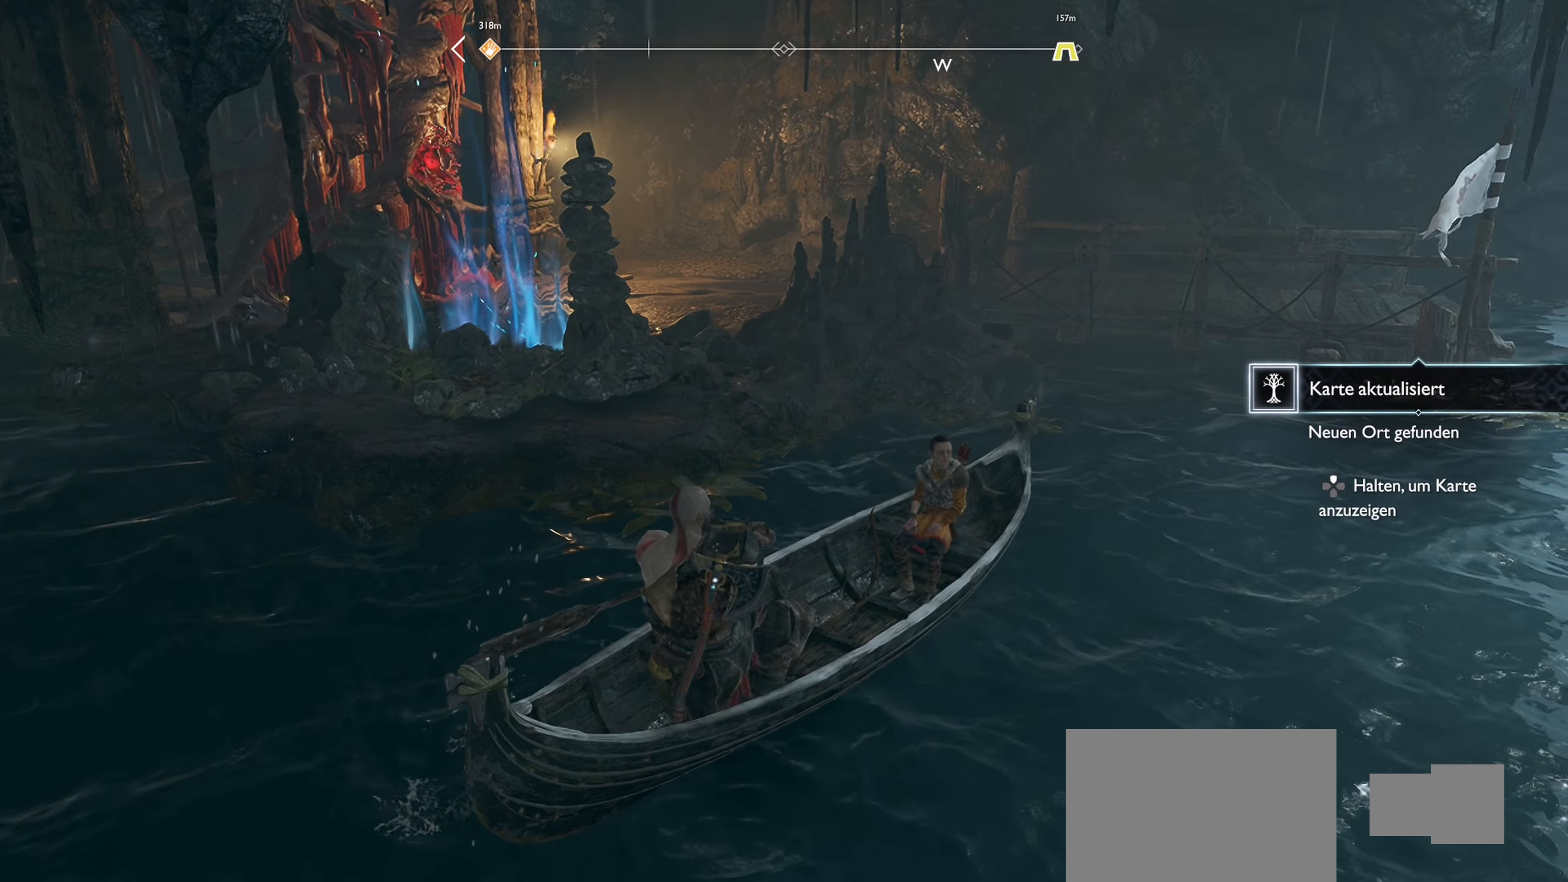
{"buttons": [], "left_stick": "left", "right_stick": "left", "events": [[367, "right_stick", "left"], [384, "left_stick", "left"]]}
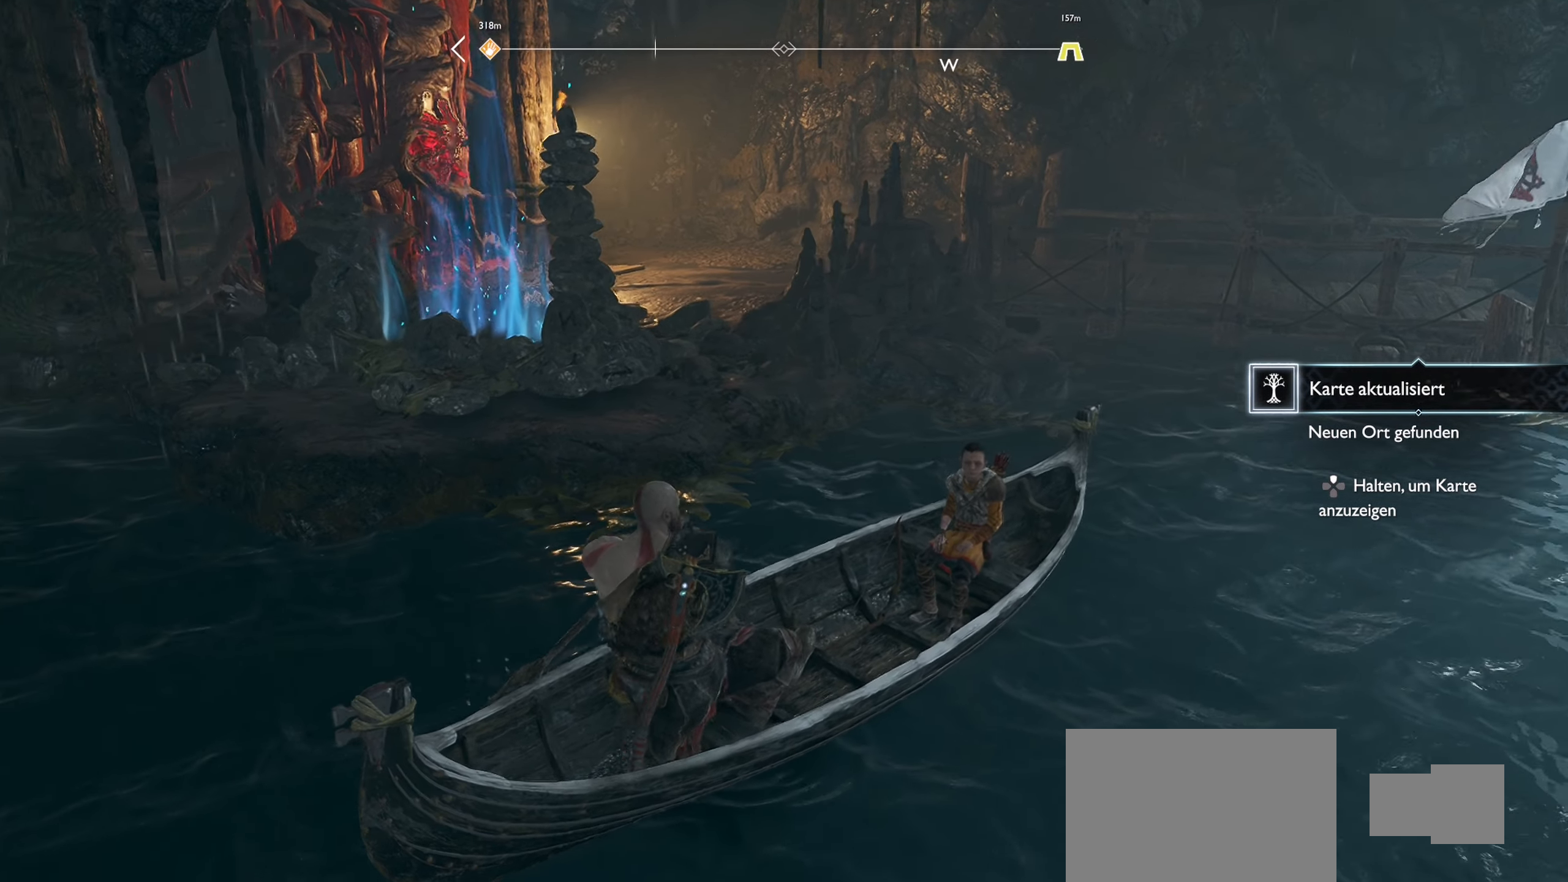
{"buttons": [], "left_stick": "left", "right_stick": "up-left", "events": [[267, "right_stick", "up-left"]]}
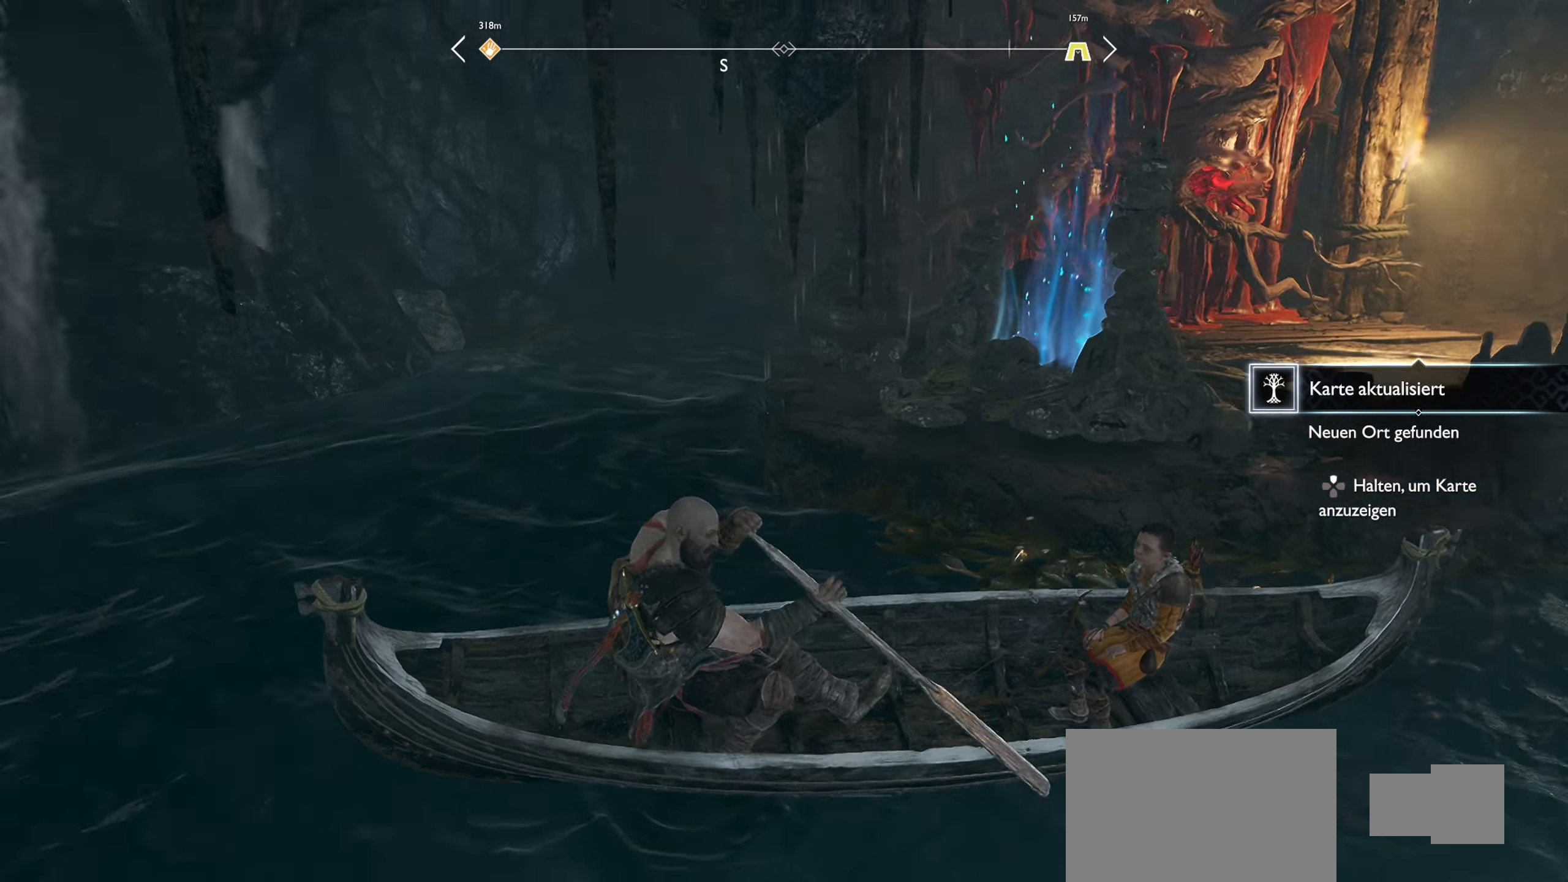
{"buttons": [], "left_stick": "left", "right_stick": "right", "events": [[84, "right_stick", "center"], [184, "right_stick", "right"]]}
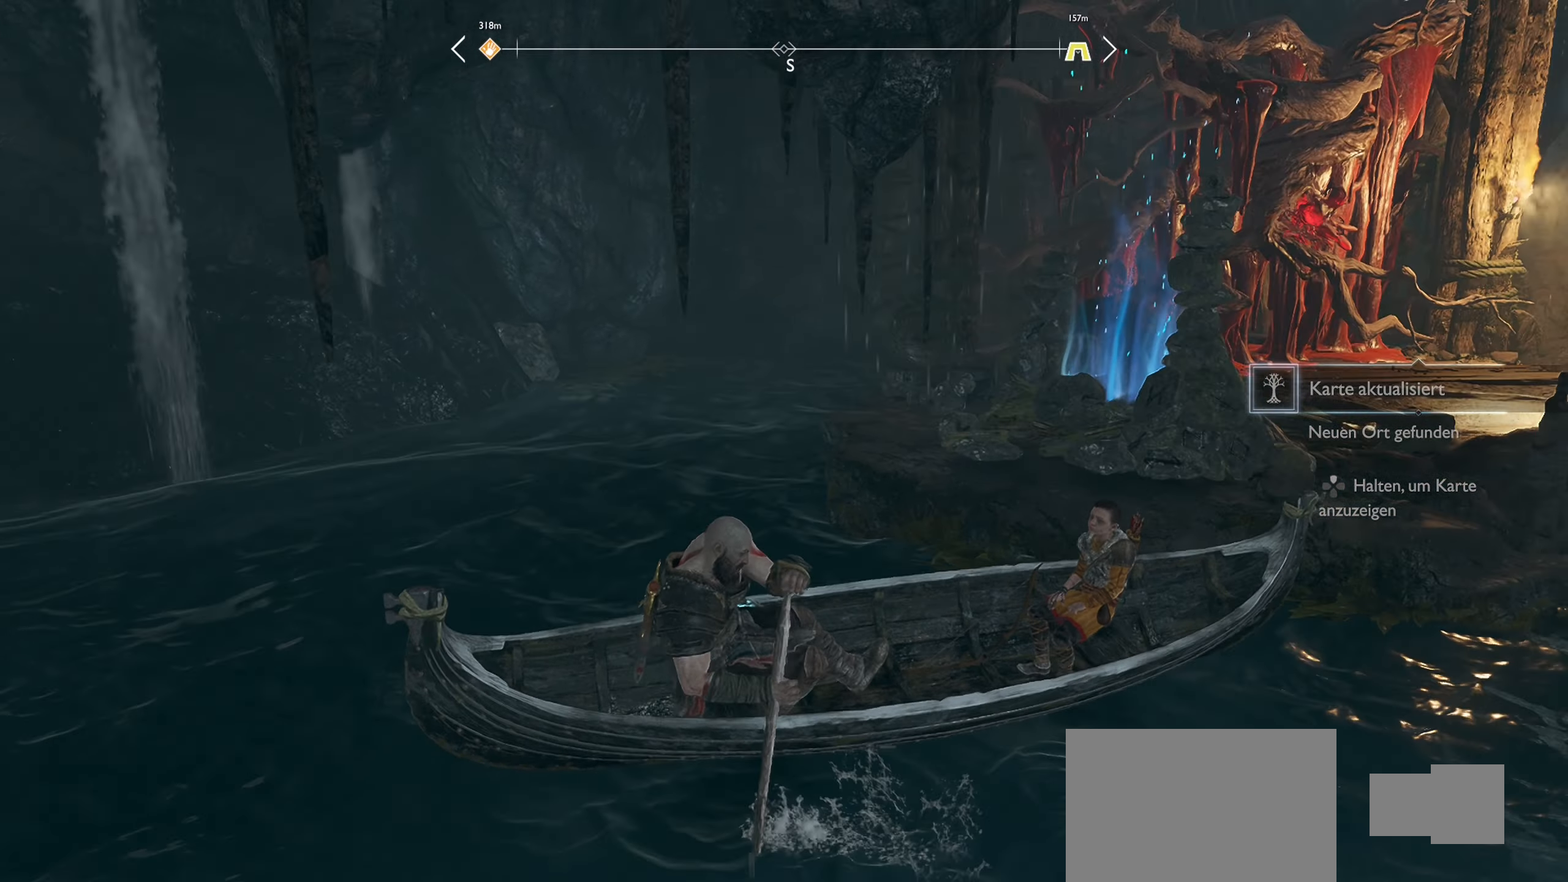
{"buttons": [], "left_stick": "left", "right_stick": "center", "events": [[234, "right_stick", "center"]]}
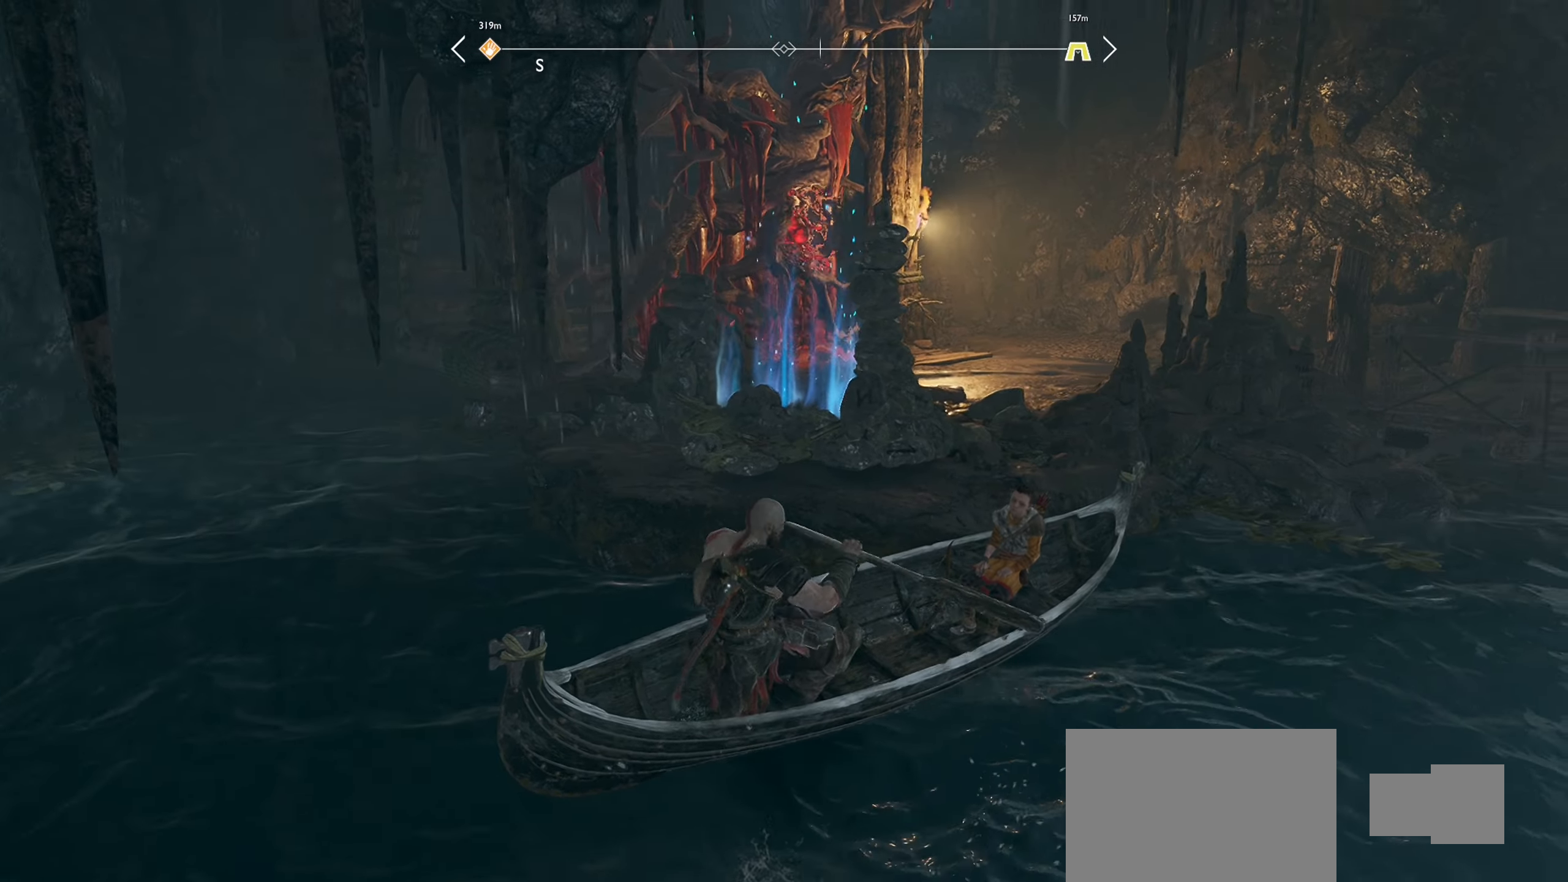
{"buttons": [], "left_stick": "down-right", "right_stick": "right", "events": [[51, "left_stick", "down-left"], [267, "left_stick", "down"], [434, "left_stick", "down-right"], [484, "right_stick", "right"]]}
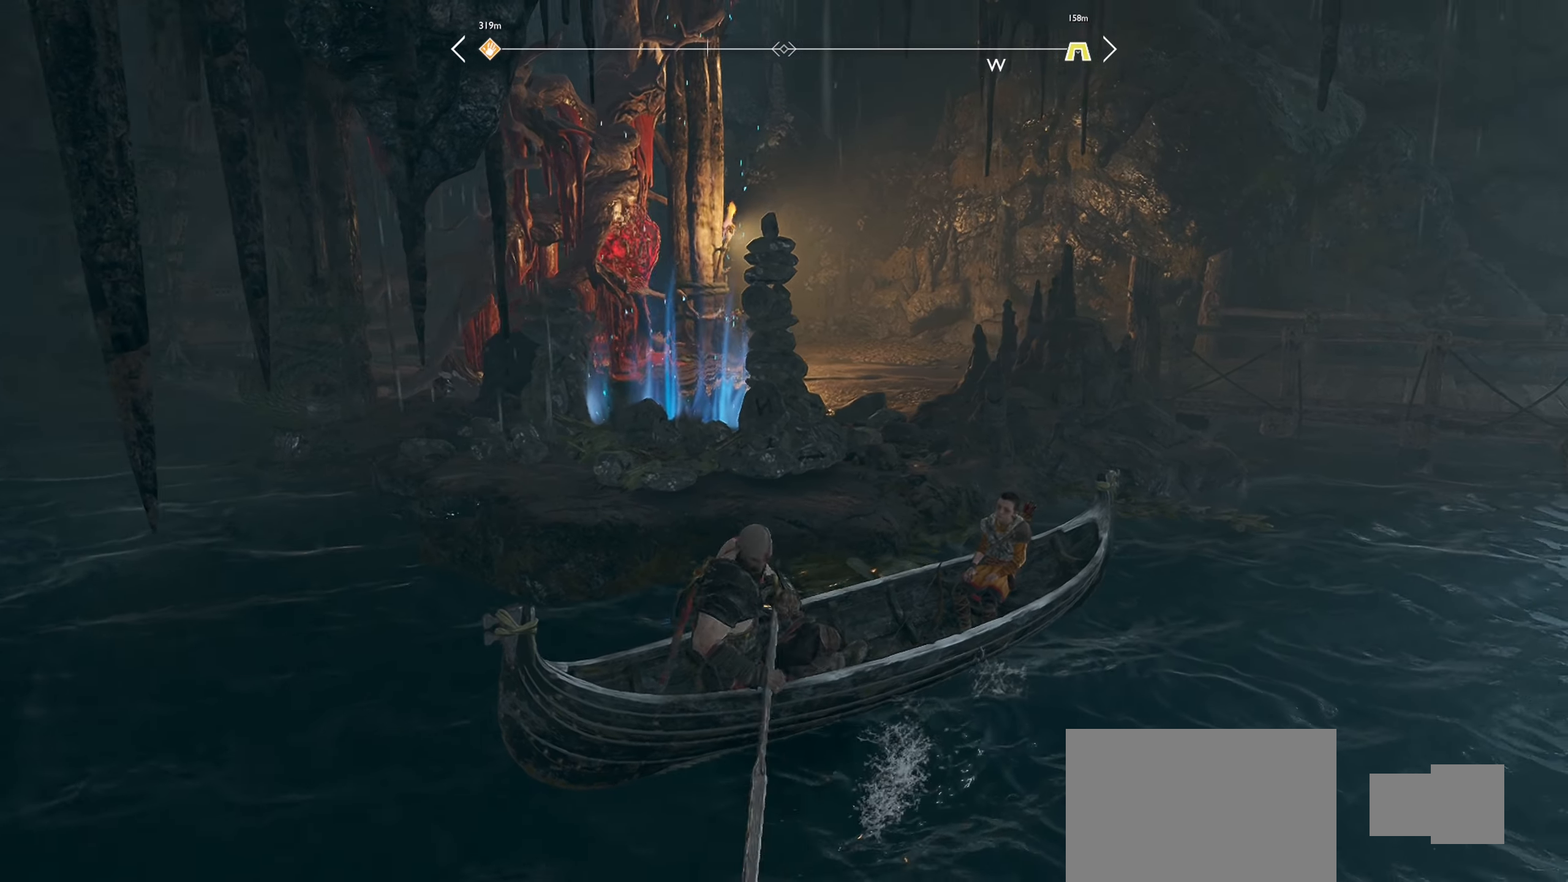
{"buttons": [], "left_stick": "down", "right_stick": "left", "events": [[150, "right_stick", "center"], [300, "right_stick", "left"], [434, "left_stick", "down"]]}
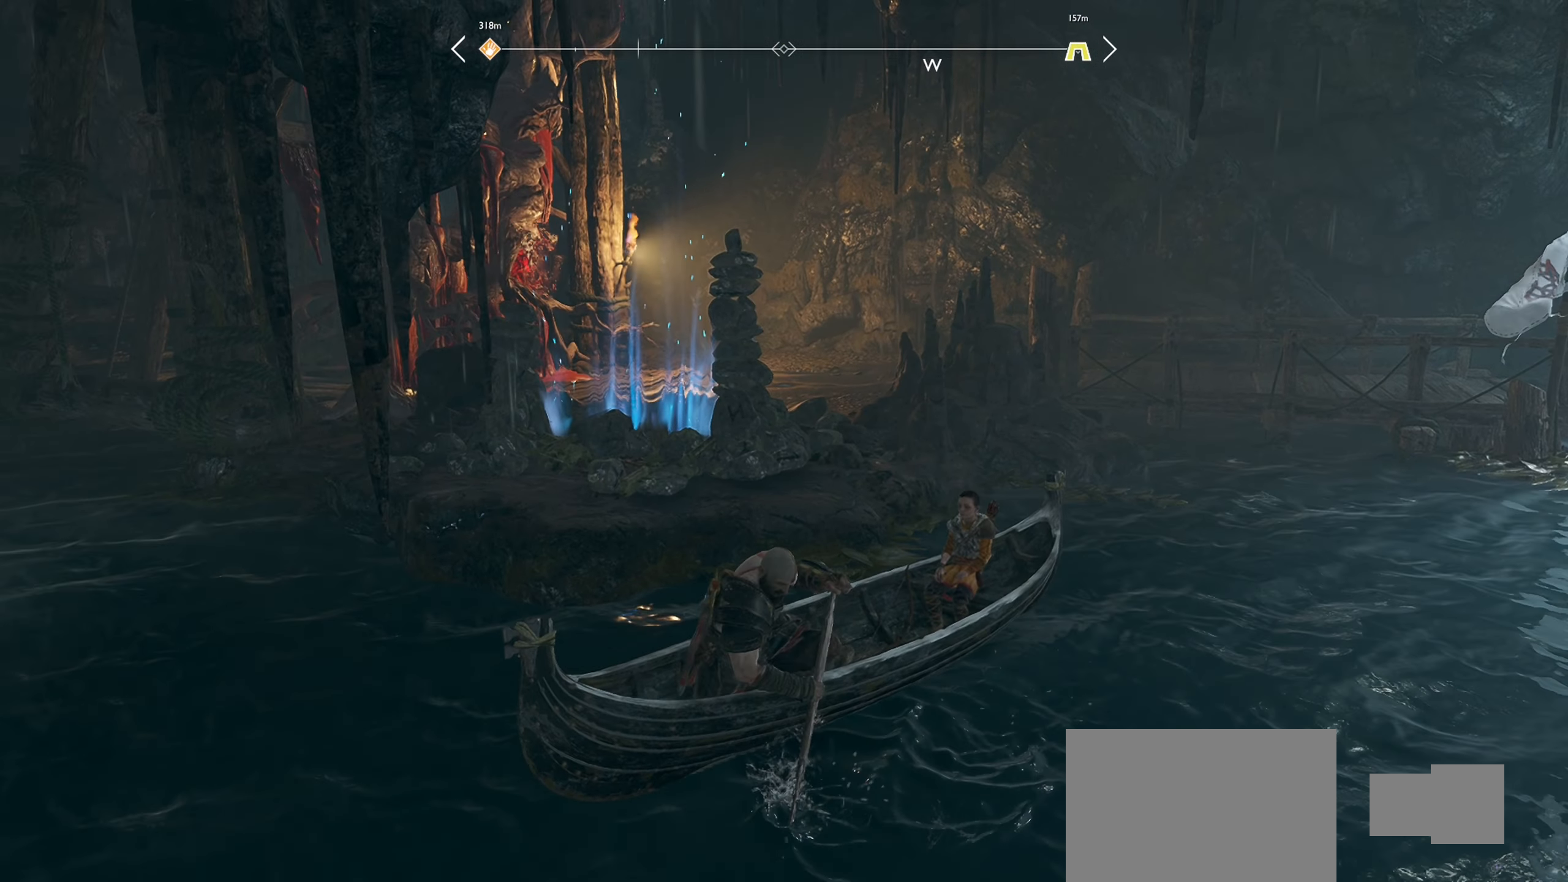
{"buttons": [], "left_stick": "down-left", "right_stick": "left", "events": [[151, "left_stick", "down-left"]]}